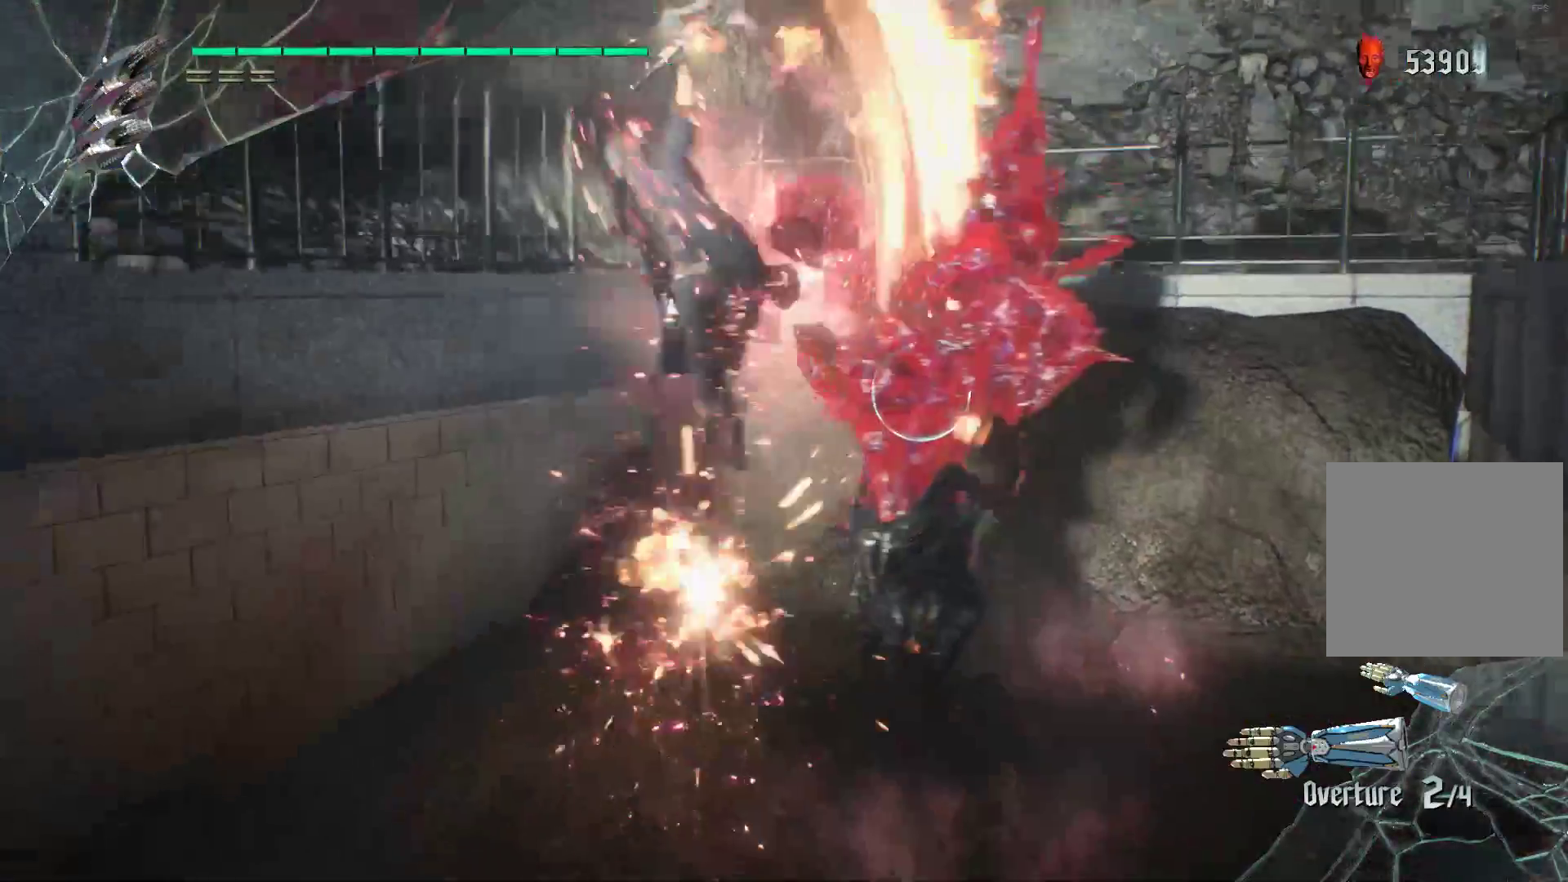
Gameplay with a controller (Xbox layout); each line is a JSON object with the inputs held at the frame after it. "events" lists button and stick changes between this image and that frame as [ms after this image, input, new state], when the widget could be followed in between. Not read: L3 R3.
{"buttons": ["Y", "R2"], "left_stick": "center", "right_stick": "center", "events": [[34, "R1", "up"], [69, "Y", "up"], [172, "Y", "down"], [276, "Y", "up"], [345, "Y", "down"], [431, "Y", "up"], [500, "Y", "down"]]}
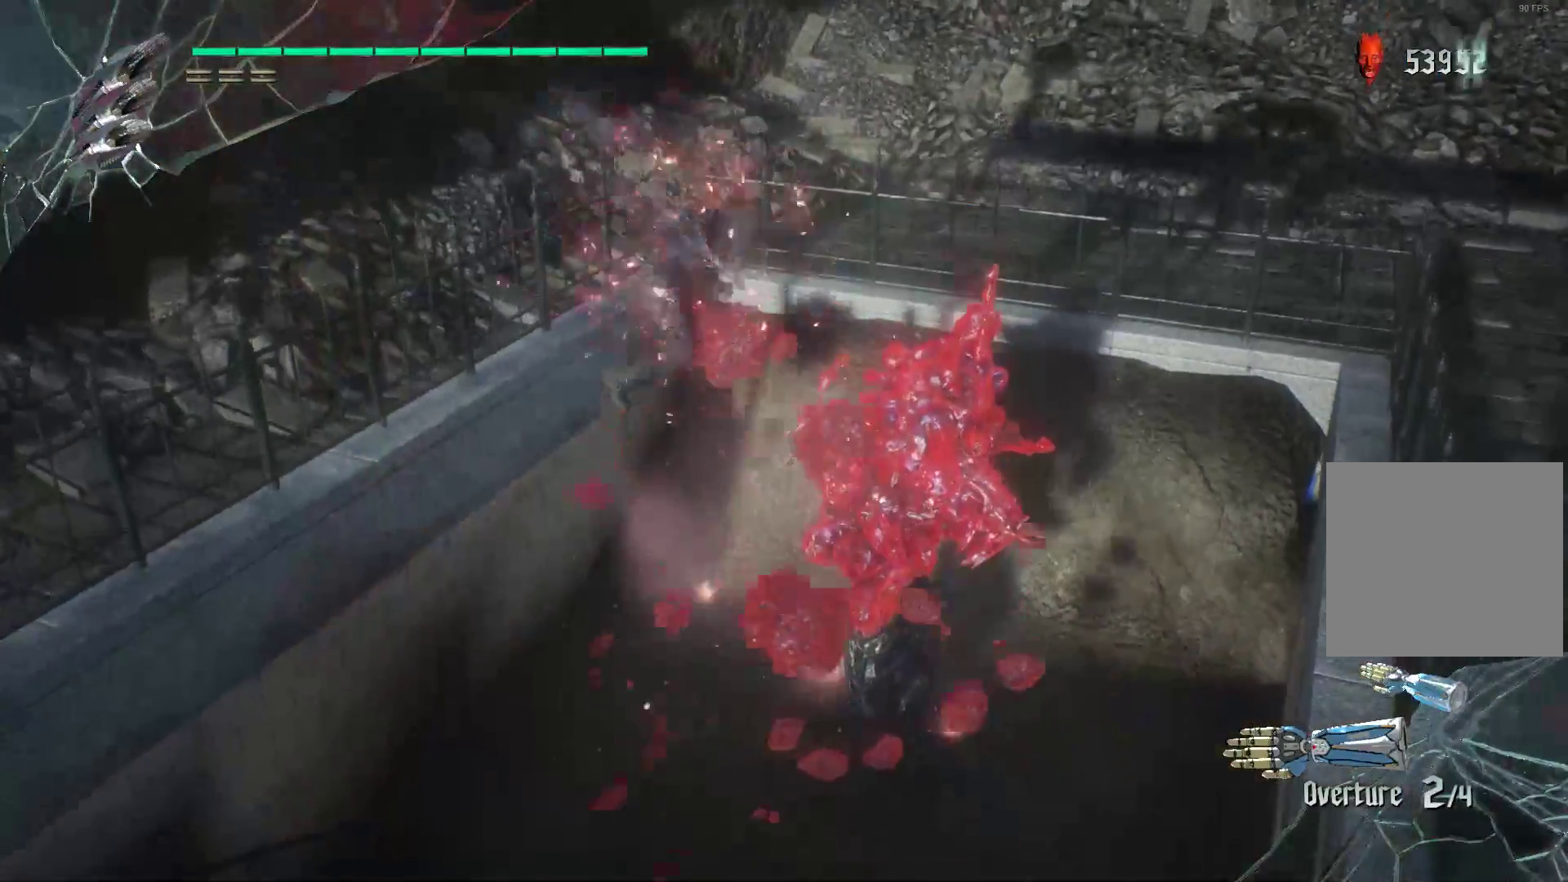
{"buttons": ["R2"], "left_stick": "center", "right_stick": "center", "events": [[103, "Y", "up"], [121, "L2", "down"], [155, "Y", "down"], [259, "L2", "up"], [259, "Y", "up"], [397, "Y", "down"], [483, "Y", "up"]]}
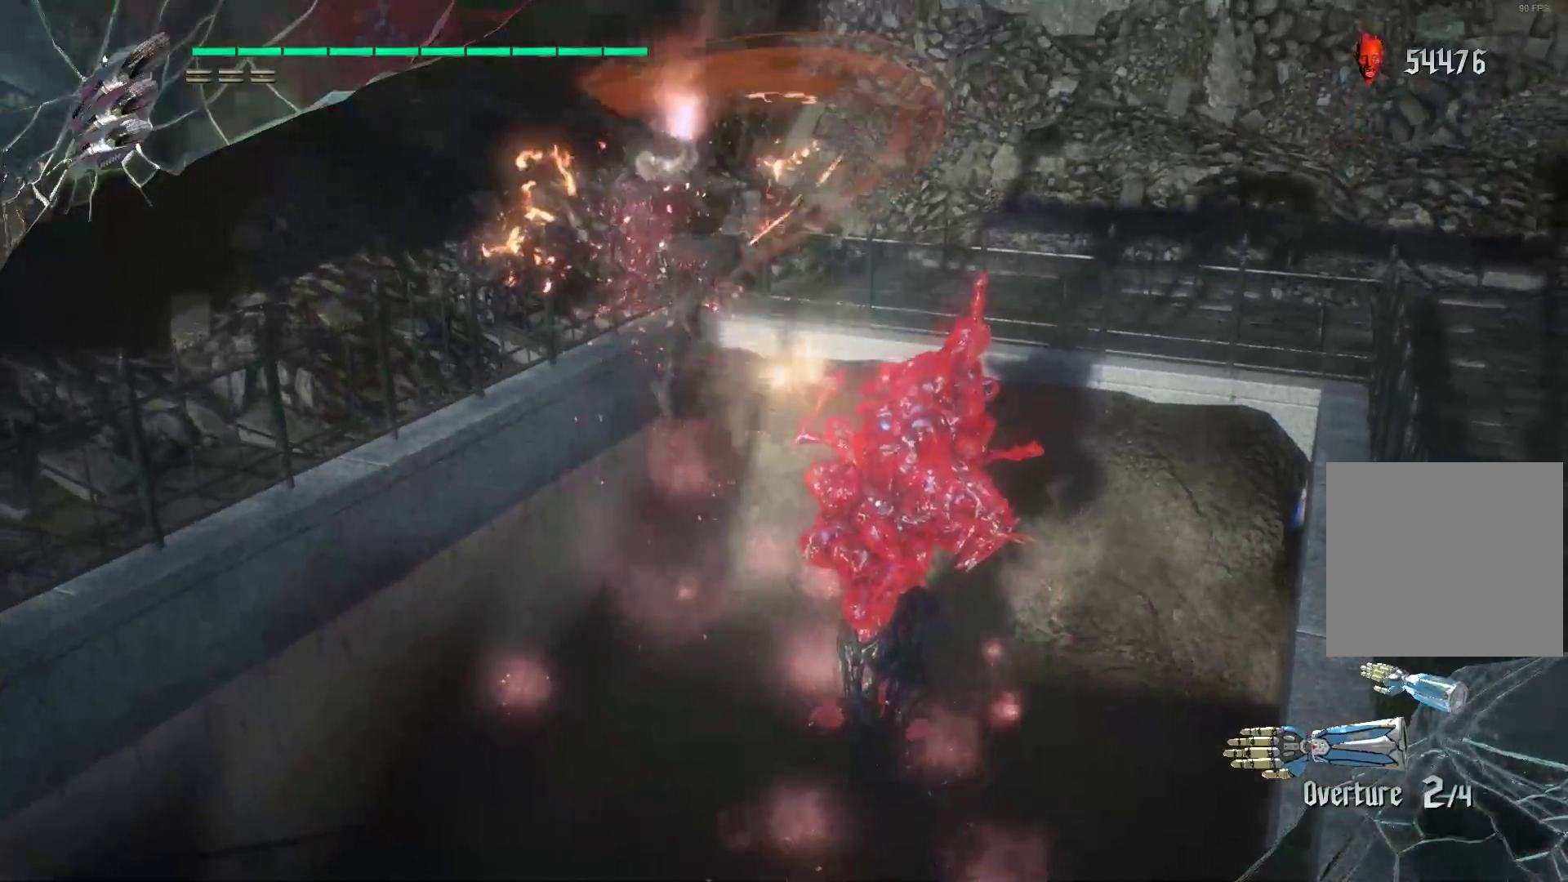
{"buttons": ["Y", "R1", "R2"], "left_stick": "down-left", "right_stick": "center", "events": [[52, "L2", "down"], [52, "Y", "down"], [155, "L2", "up"], [155, "Y", "up"], [224, "L2", "down"], [362, "L2", "up"], [397, "R1", "down"], [397, "left_stick", "down-left"], [431, "Y", "down"]]}
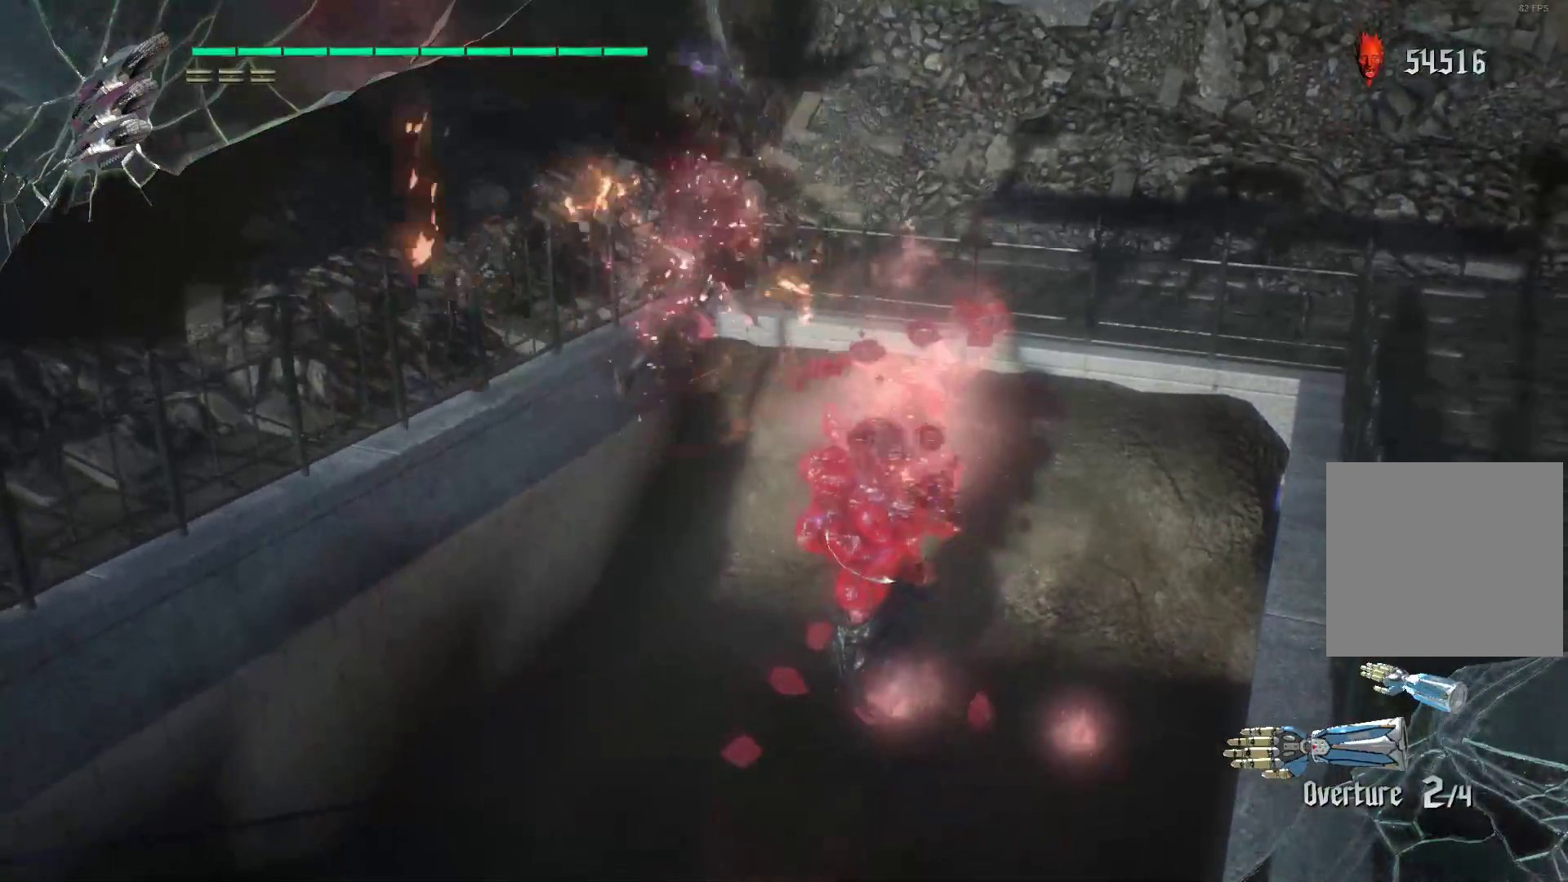
{"buttons": ["Y", "R1", "R2"], "left_stick": "down-left", "right_stick": "center", "events": [[17, "Y", "up"], [86, "Y", "down"], [155, "Y", "up"], [224, "Y", "down"], [362, "Y", "up"], [431, "Y", "down"]]}
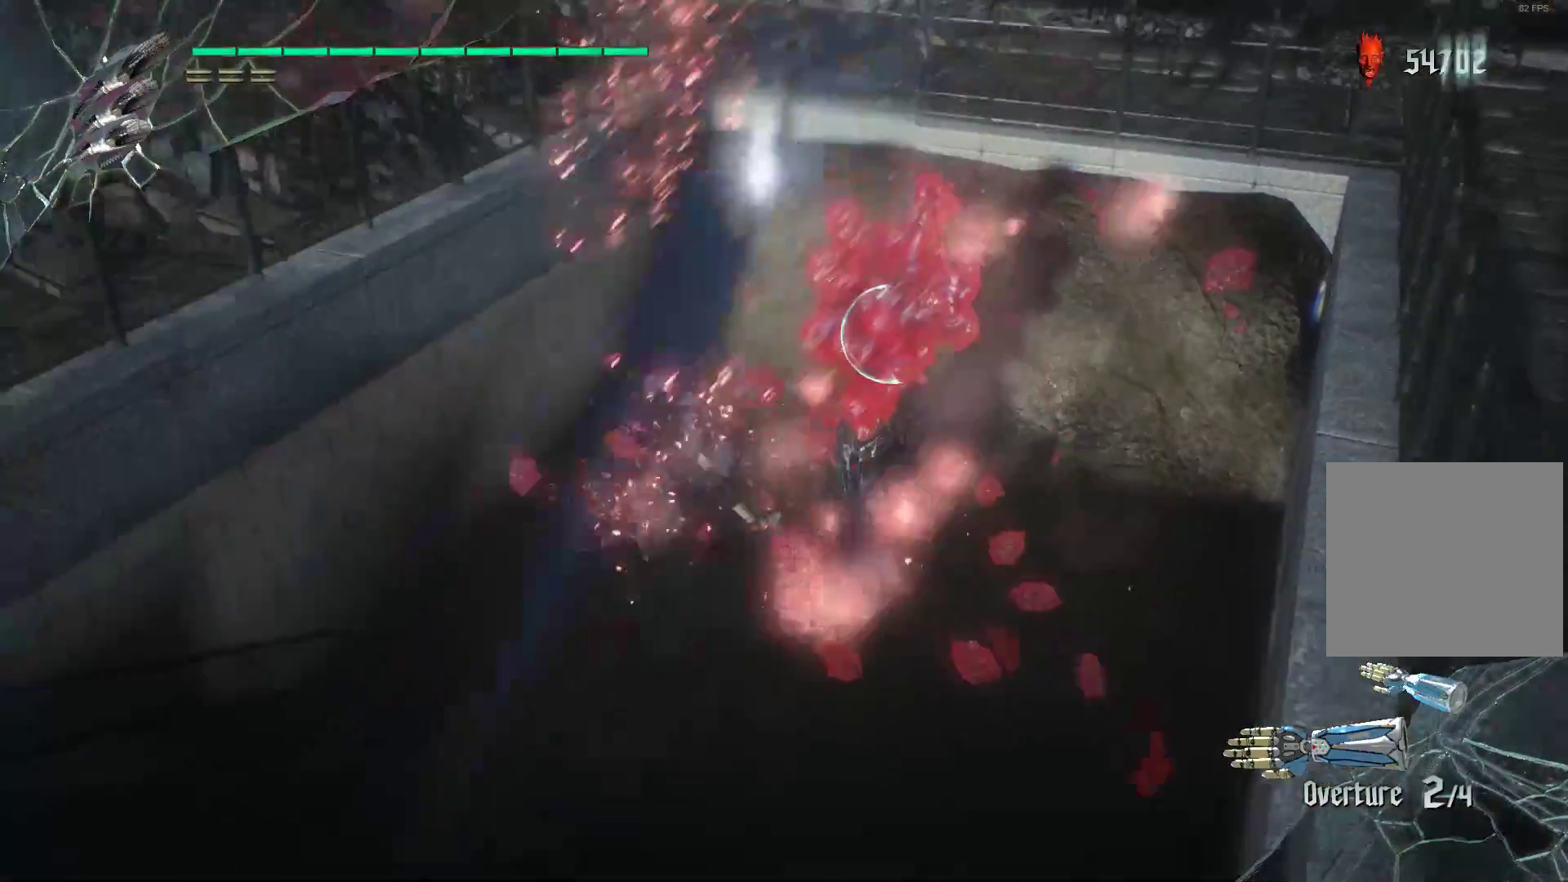
{"buttons": ["Y", "R1", "R2"], "left_stick": "right", "right_stick": "center", "events": [[52, "Y", "up"], [86, "L2", "down"], [224, "L2", "up"], [224, "left_stick", "center"], [276, "left_stick", "right"], [362, "Y", "down"], [431, "Y", "up"], [500, "Y", "down"]]}
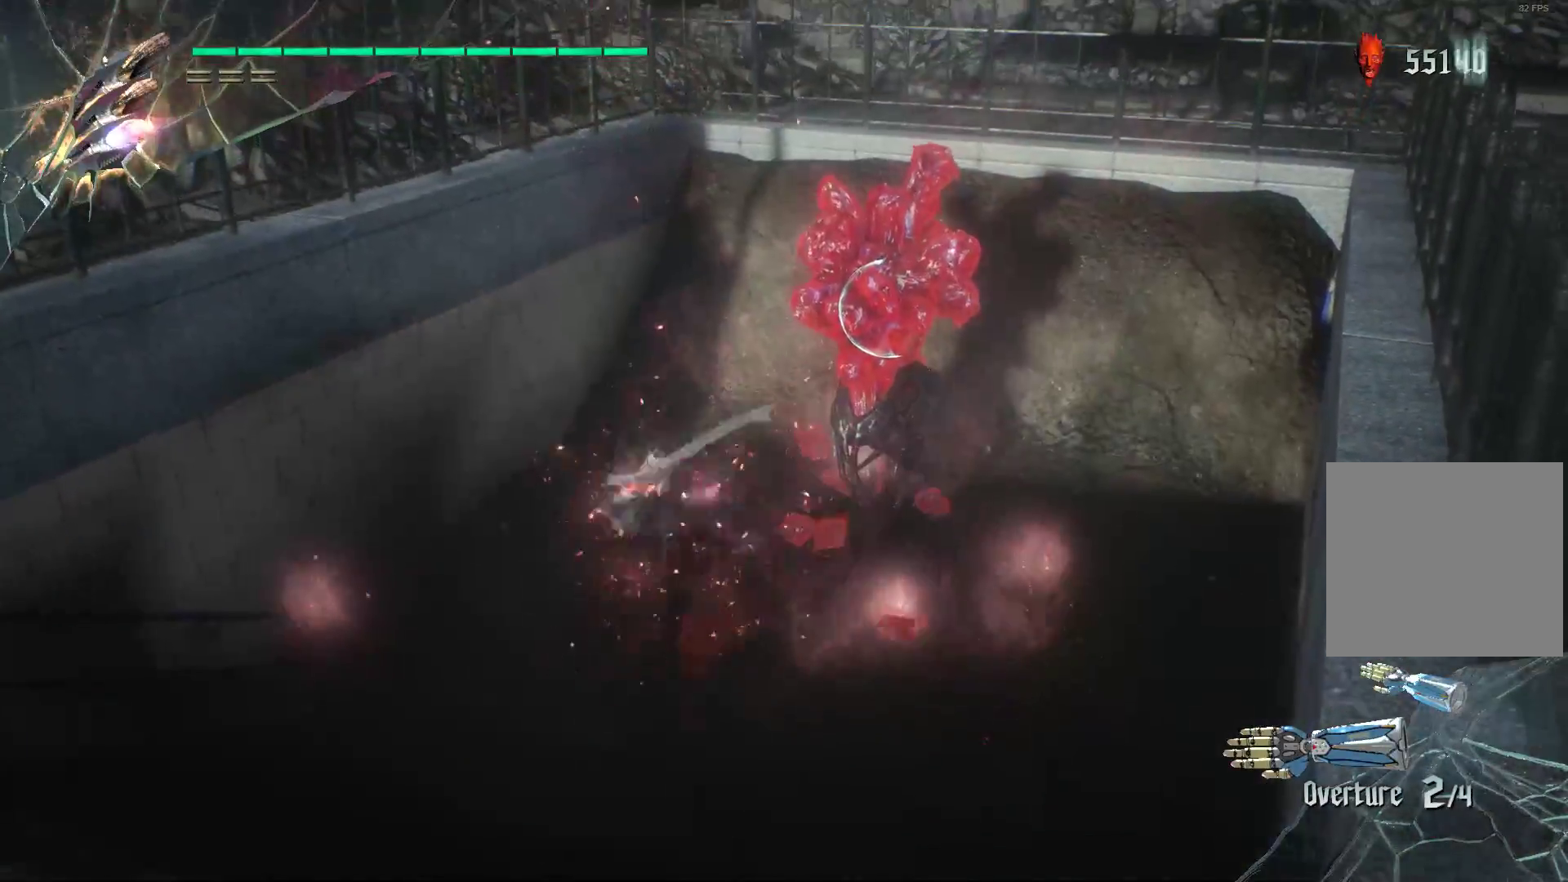
{"buttons": ["L2", "R2"], "left_stick": "center", "right_stick": "center", "events": [[69, "Y", "up"], [138, "Y", "down"], [207, "R1", "up"], [241, "Y", "up"], [241, "left_stick", "center"], [431, "L2", "down"]]}
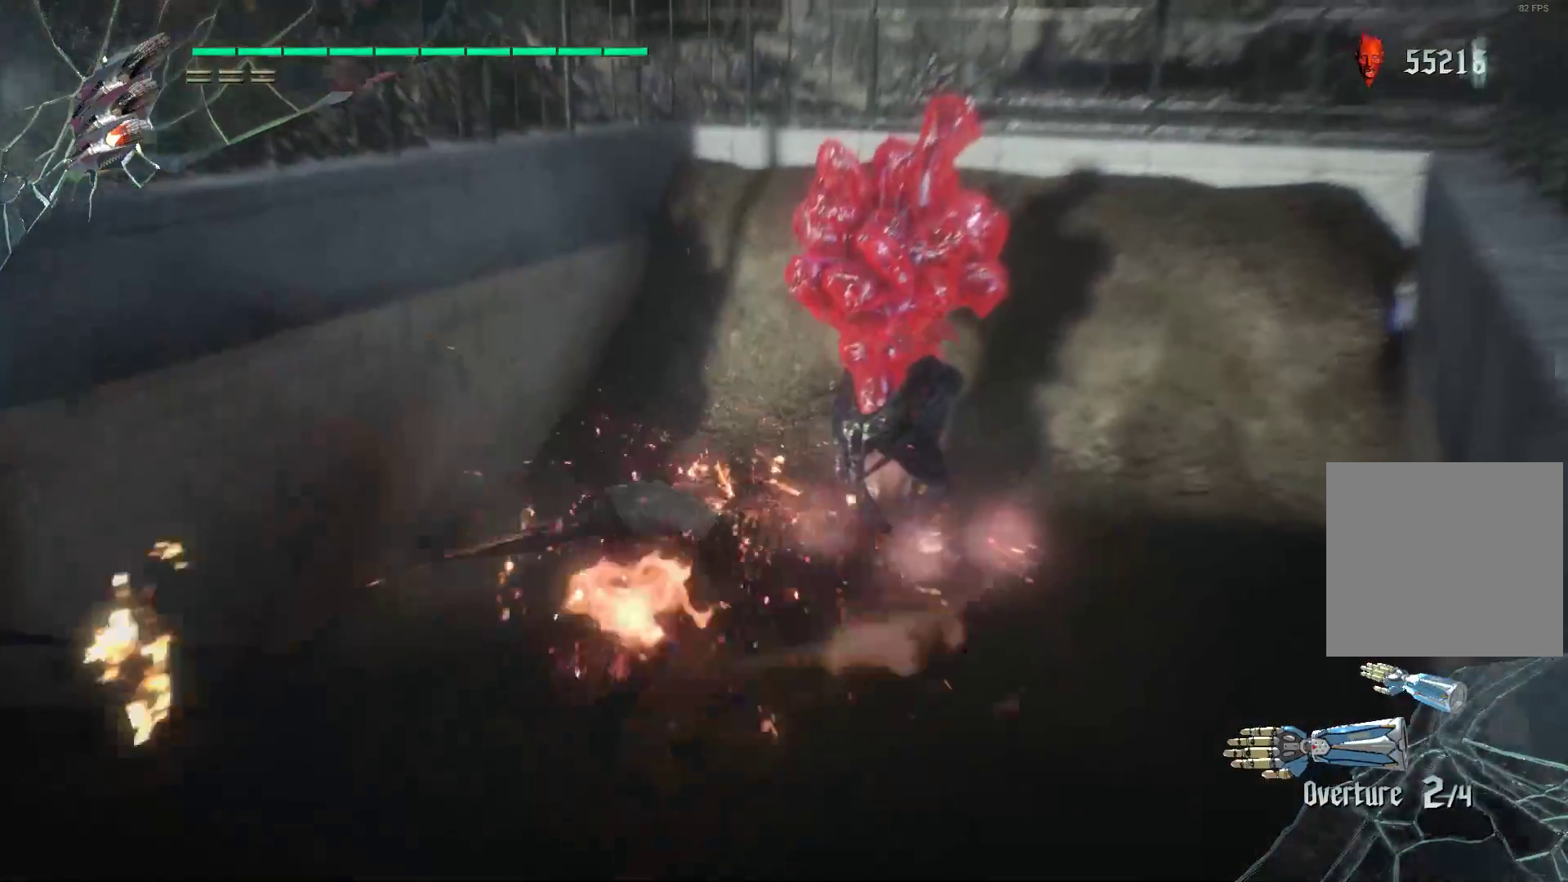
{"buttons": ["R2"], "left_stick": "center", "right_stick": "center", "events": [[69, "L2", "up"], [103, "B", "down"], [172, "B", "up"], [276, "B", "down"], [345, "B", "up"], [414, "B", "down"], [466, "B", "up"]]}
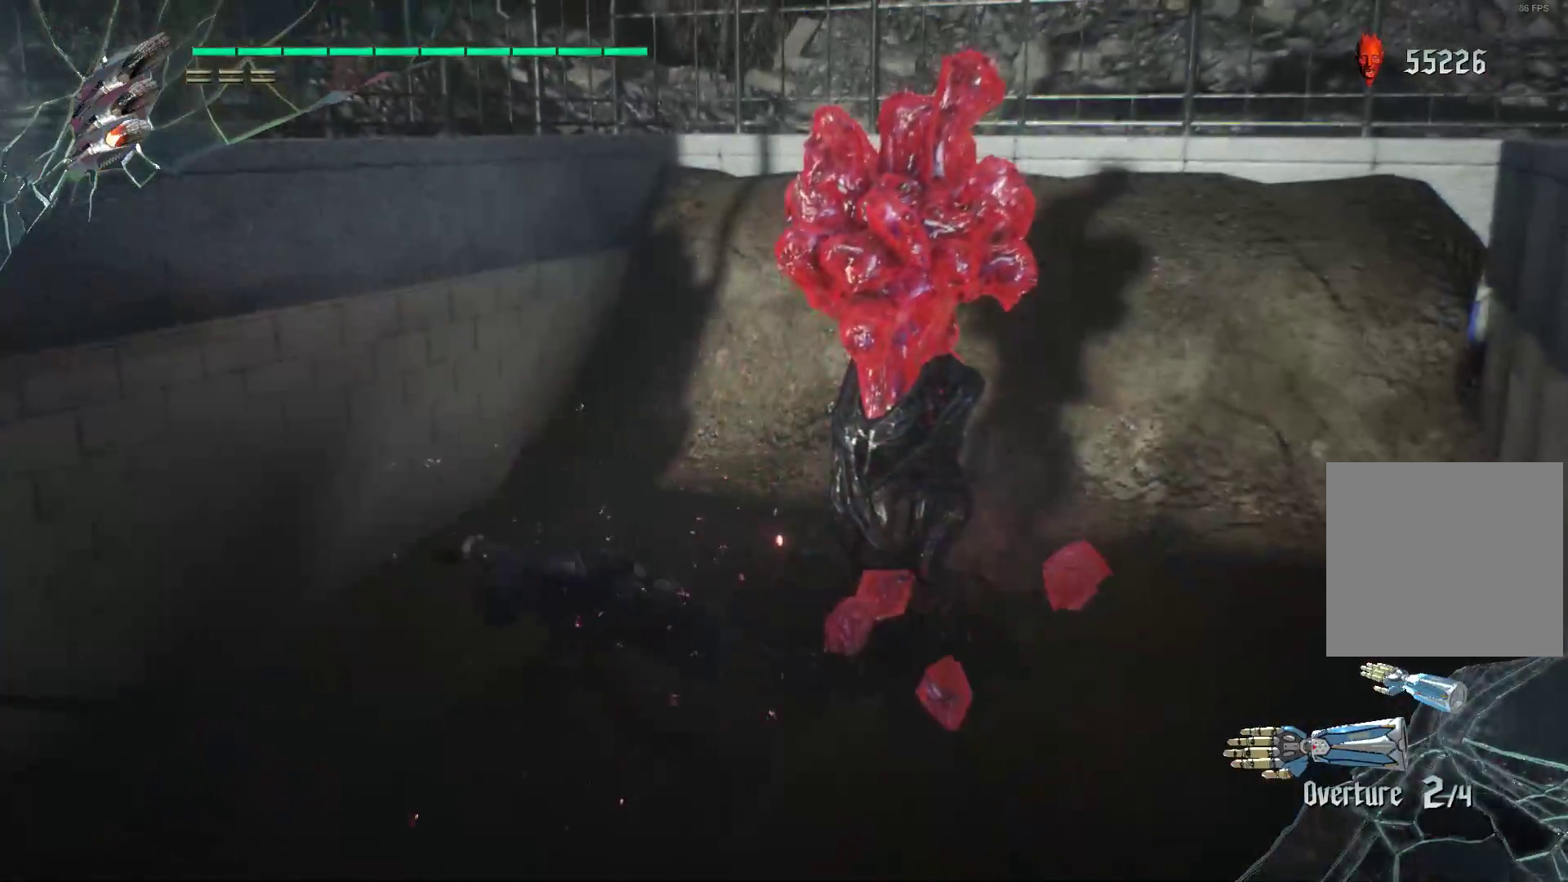
{"buttons": ["Y", "R2"], "left_stick": "center", "right_stick": "center", "events": [[69, "B", "down"], [138, "B", "up"], [207, "B", "down"], [276, "B", "up"], [448, "Y", "down"]]}
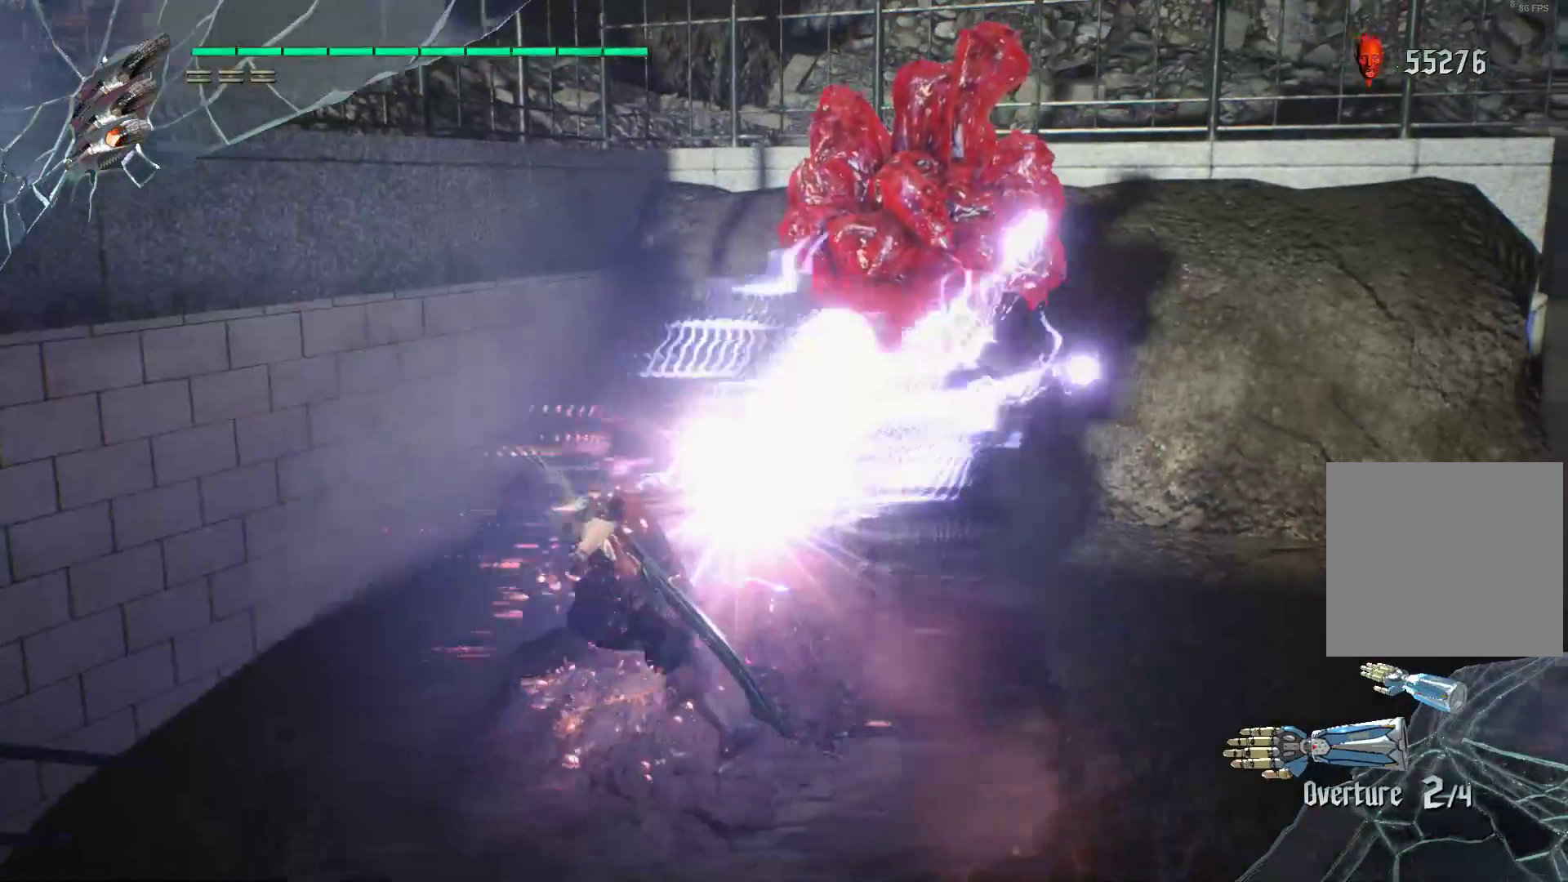
{"buttons": ["Y", "R2"], "left_stick": "center", "right_stick": "center", "events": [[52, "Y", "up"], [121, "Y", "down"], [224, "Y", "up"], [328, "Y", "down"], [397, "Y", "up"], [483, "Y", "down"]]}
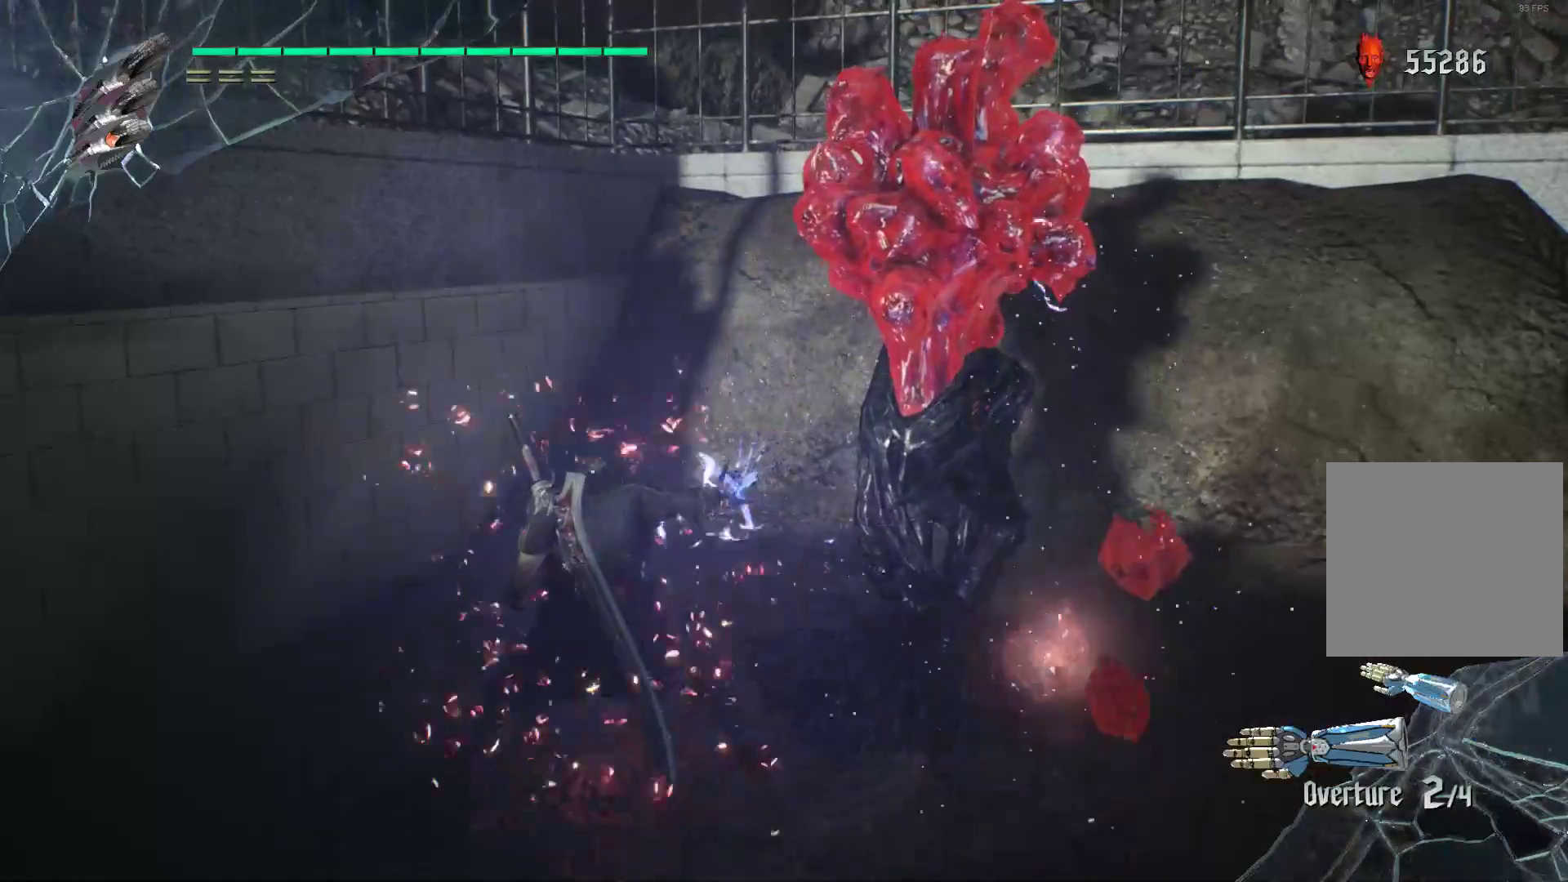
{"buttons": ["R2"], "left_stick": "center", "right_stick": "center", "events": [[86, "Y", "up"], [155, "Y", "down"], [259, "Y", "up"], [362, "Y", "down"], [483, "Y", "up"]]}
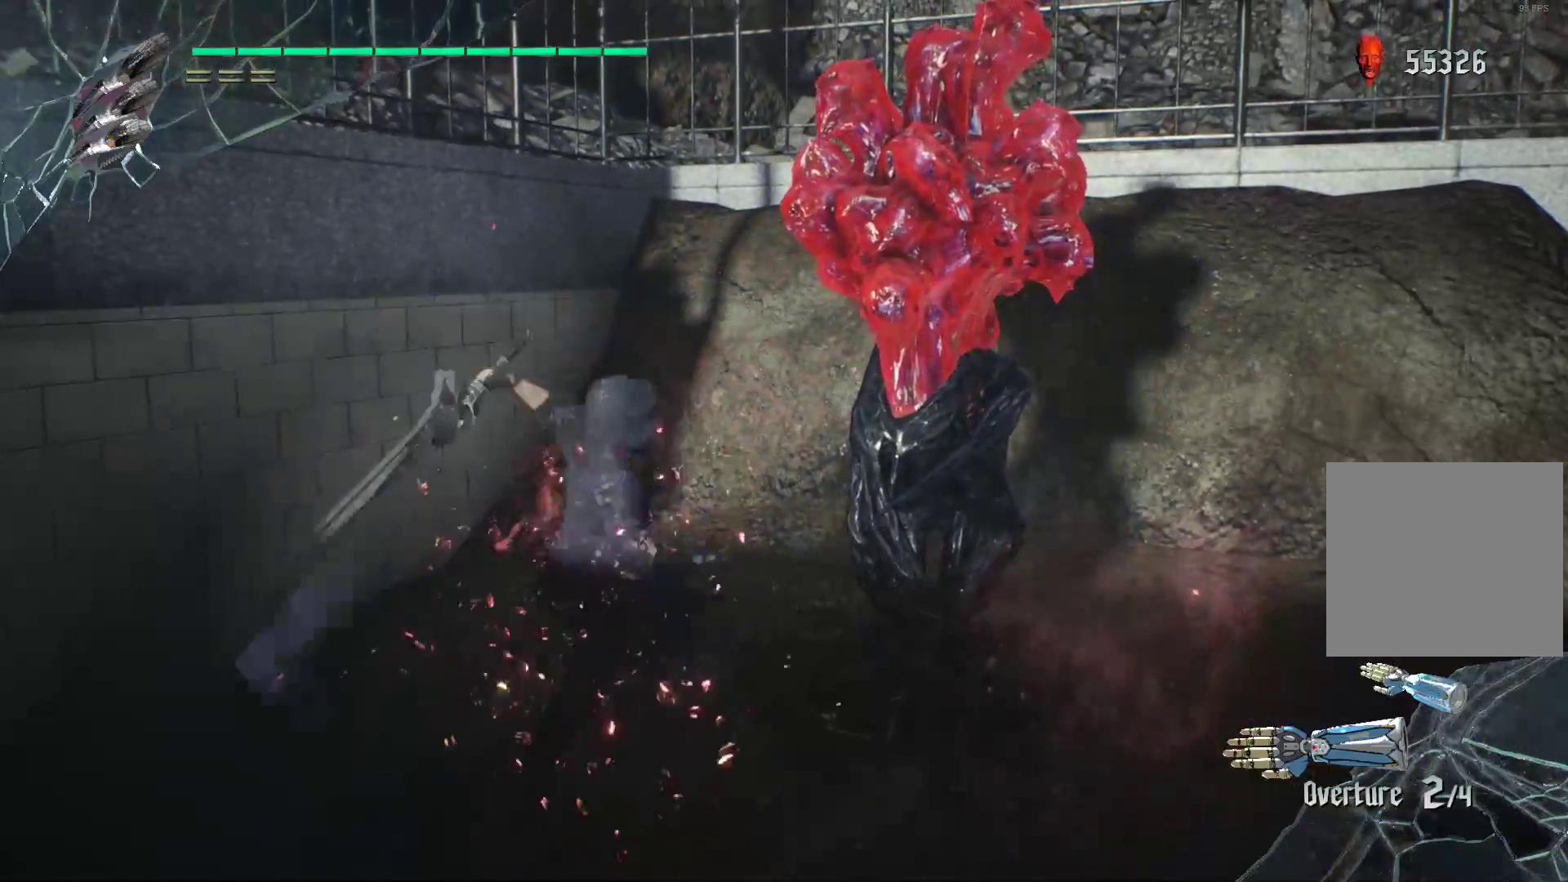
{"buttons": ["R2"], "left_stick": "center", "right_stick": "center", "events": [[52, "Y", "down"], [155, "Y", "up"], [190, "L2", "down"], [190, "Y", "down"], [328, "L2", "up"], [328, "Y", "up"], [397, "Y", "down"], [483, "Y", "up"]]}
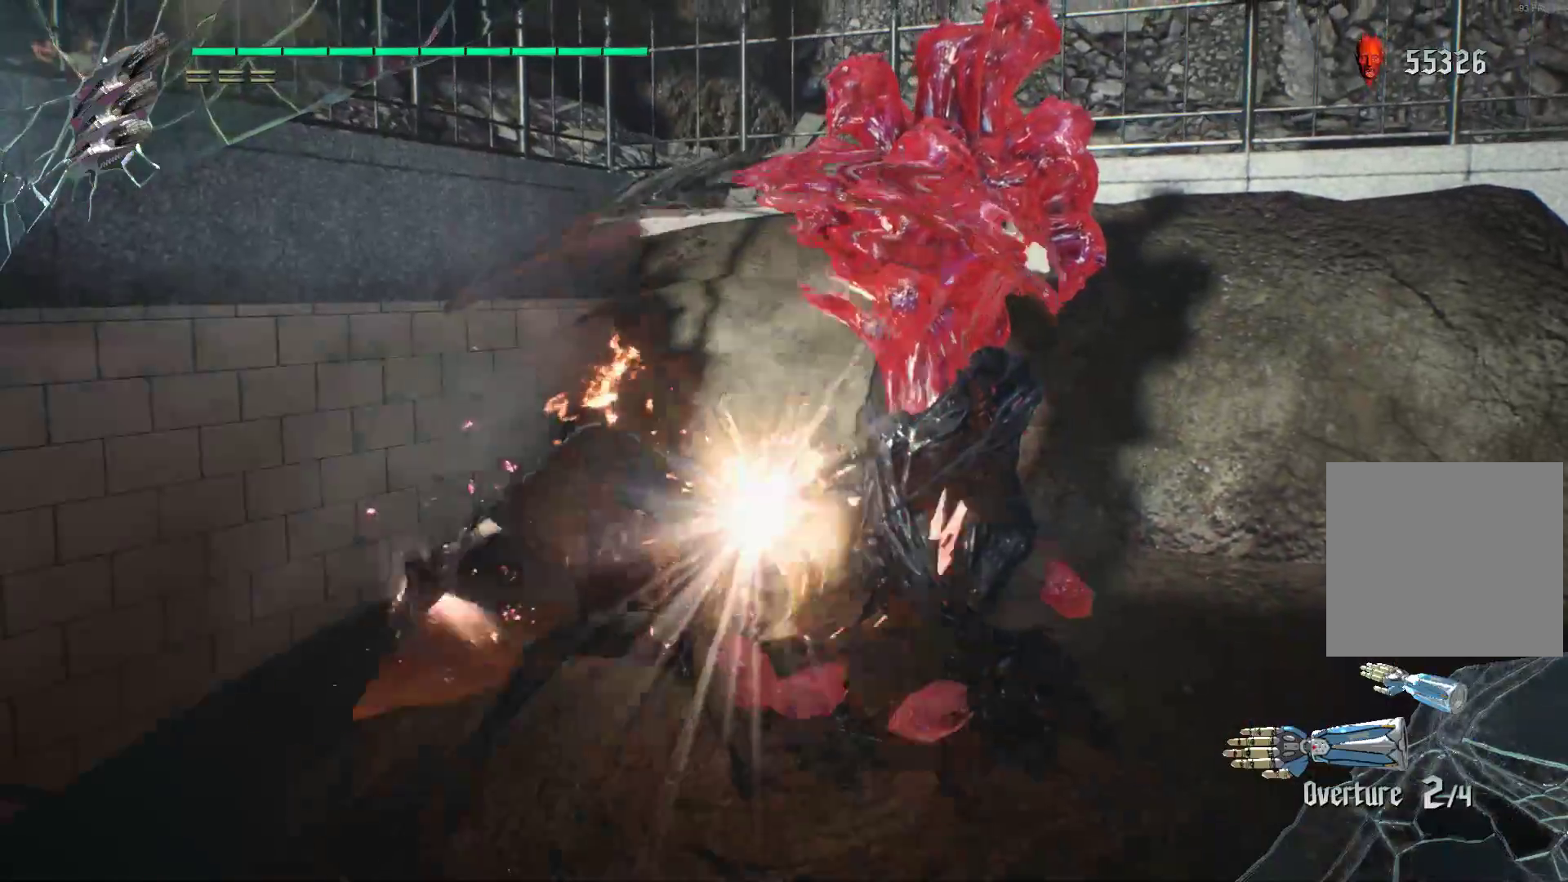
{"buttons": ["L2", "R2"], "left_stick": "center", "right_stick": "center", "events": [[86, "L2", "down"], [86, "Y", "down"], [172, "Y", "up"], [207, "L2", "up"], [241, "Y", "down"], [345, "Y", "up"], [431, "L2", "down"]]}
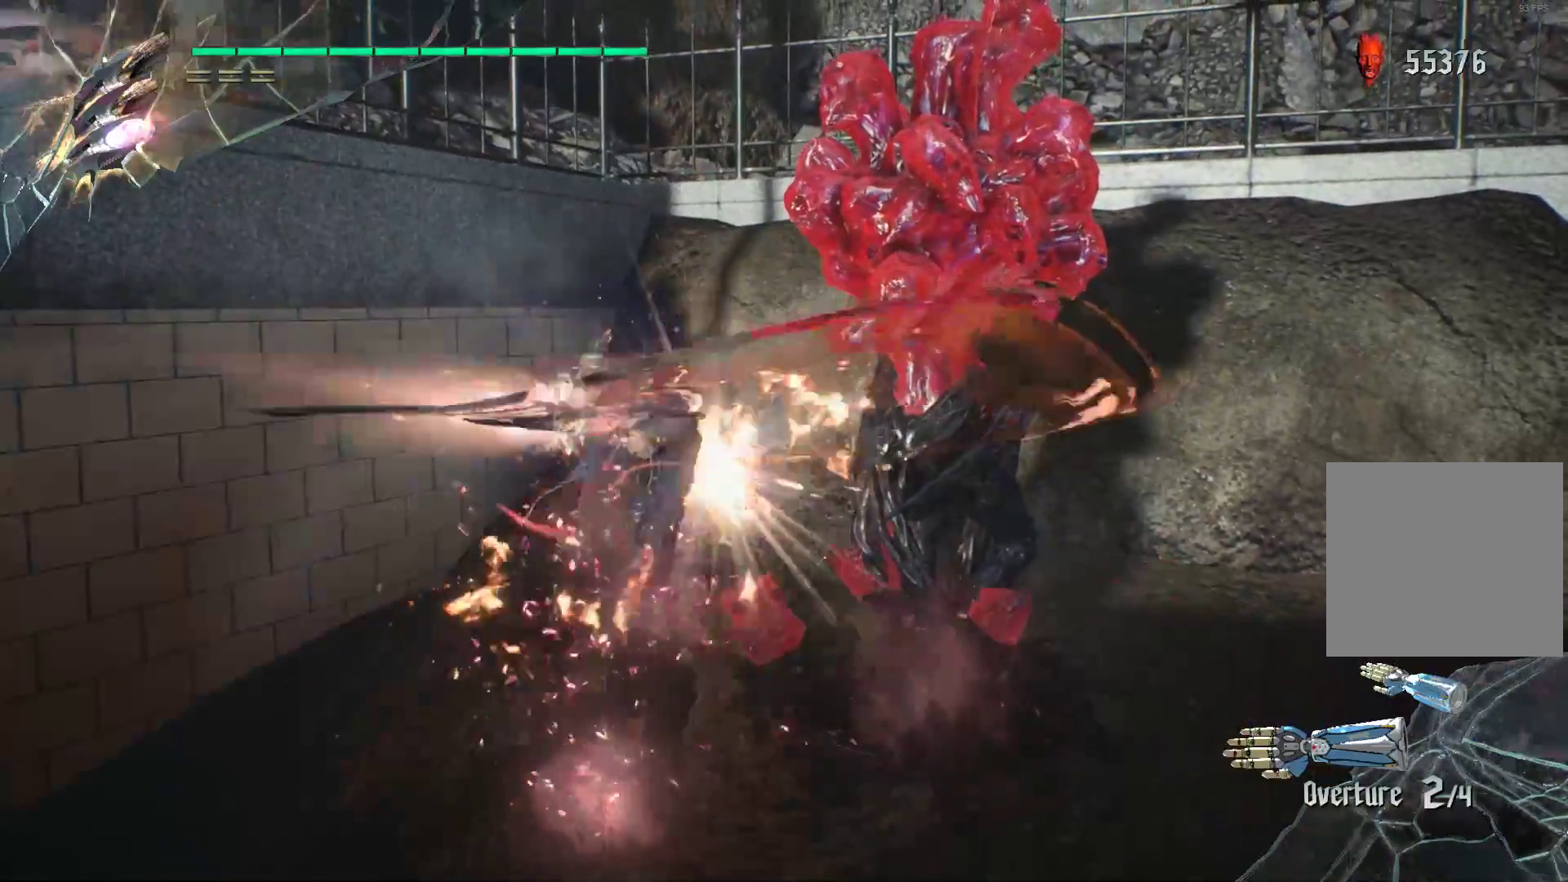
{"buttons": ["Y", "R1", "R2"], "left_stick": "down-left", "right_stick": "center", "events": [[52, "L2", "up"], [69, "left_stick", "down-left"], [103, "R1", "down"], [103, "Y", "down"], [207, "Y", "up"], [276, "Y", "down"]]}
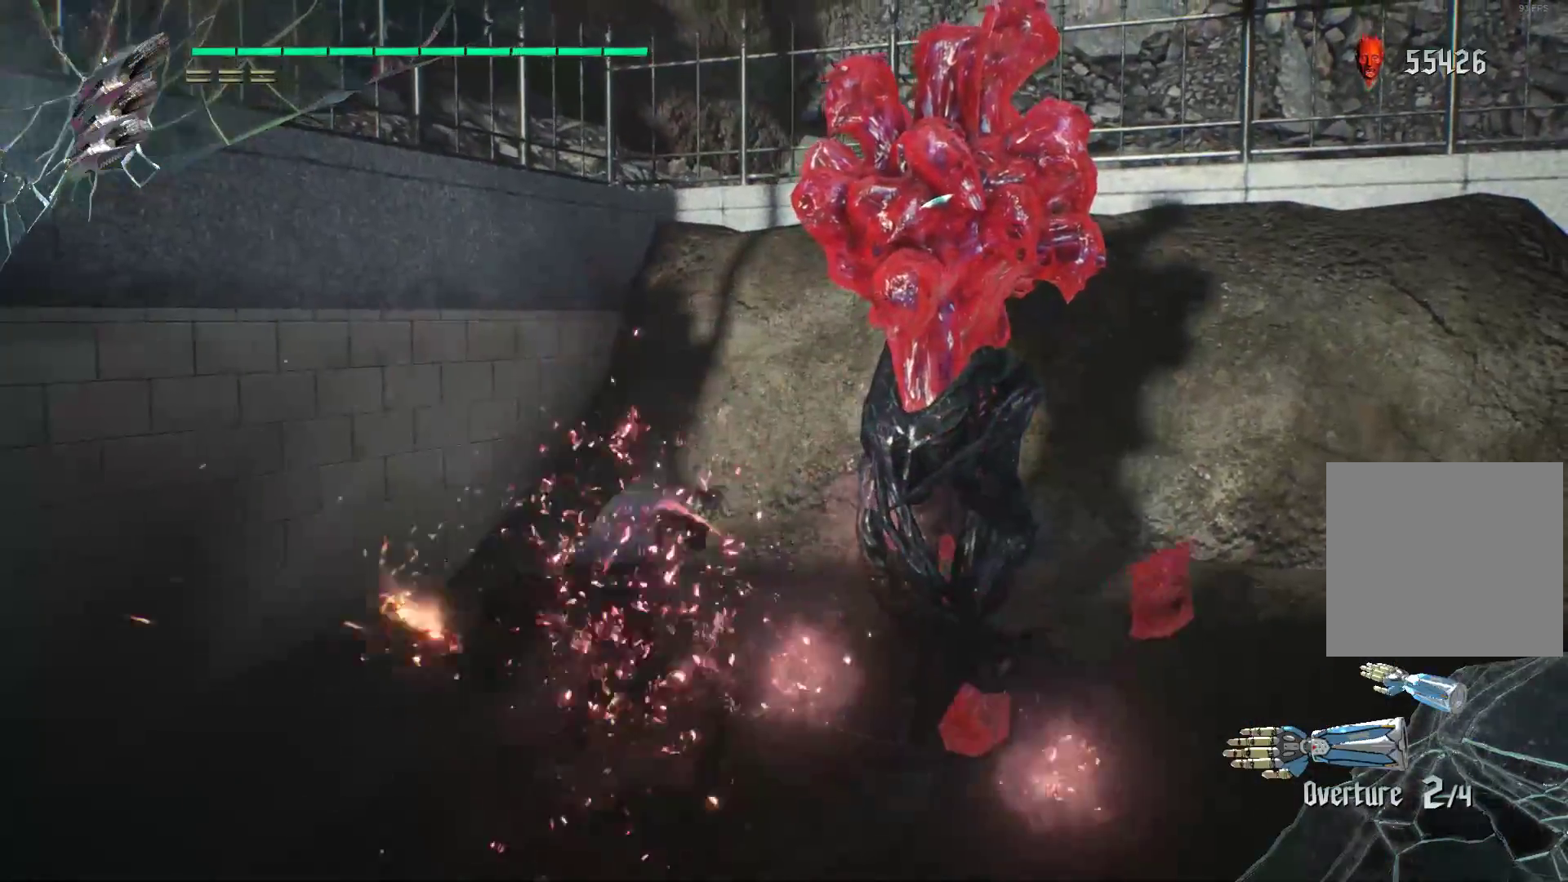
{"buttons": ["Y", "R1", "R2"], "left_stick": "left", "right_stick": "center", "events": [[34, "L2", "down"], [241, "L2", "up"], [276, "left_stick", "center"], [345, "Y", "up"], [379, "left_stick", "left"], [500, "Y", "down"]]}
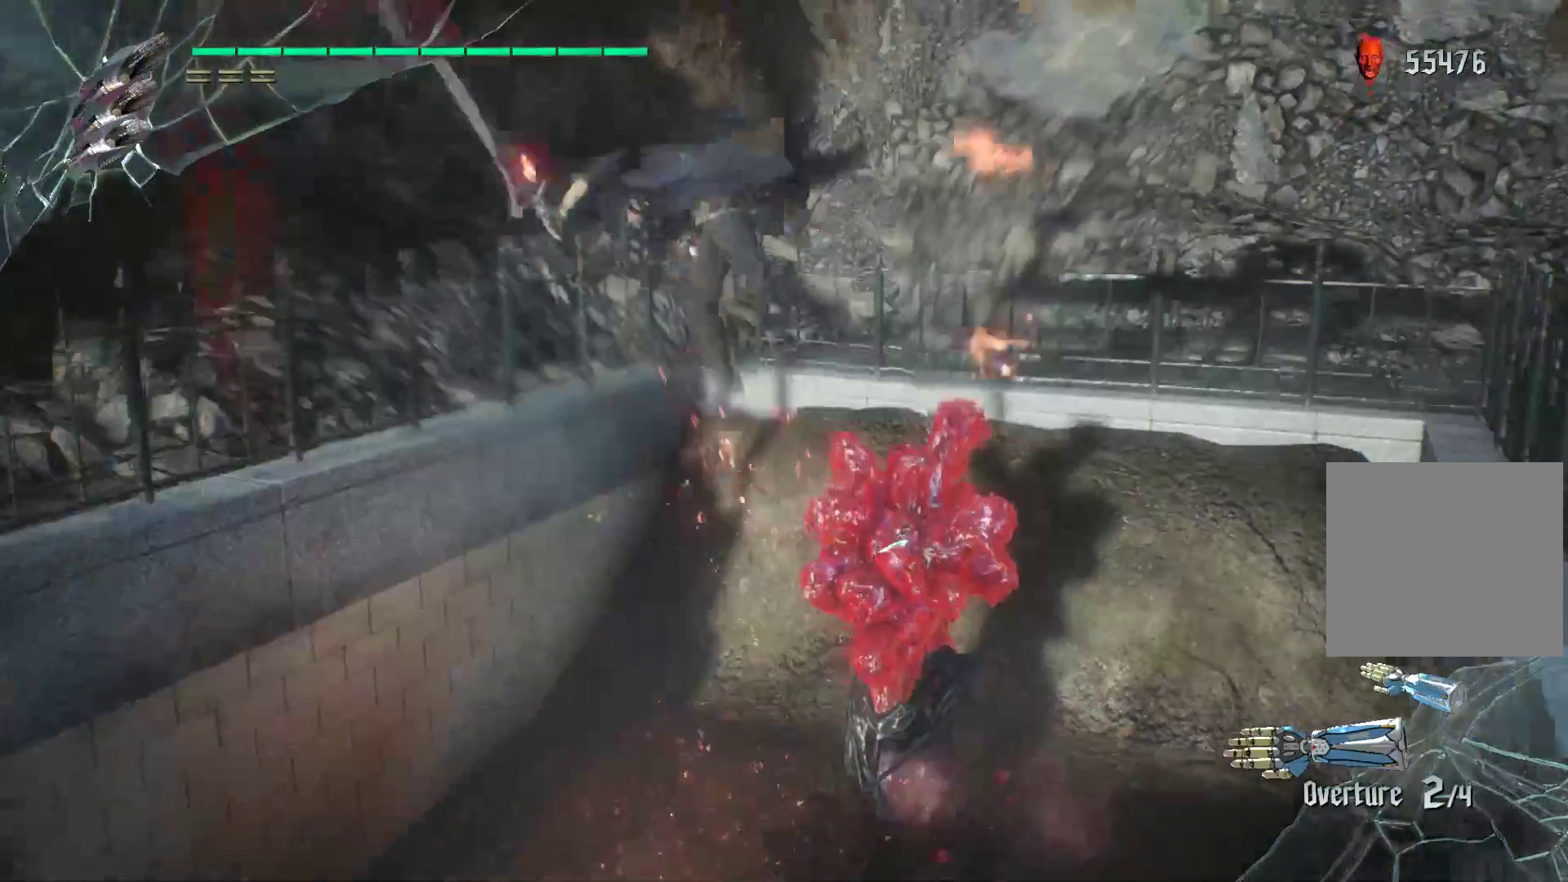
{"buttons": ["Y", "R1", "R2"], "left_stick": "left", "right_stick": "center", "events": [[103, "Y", "up"], [172, "Y", "down"], [276, "Y", "up"], [328, "Y", "down"], [431, "Y", "up"], [483, "Y", "down"]]}
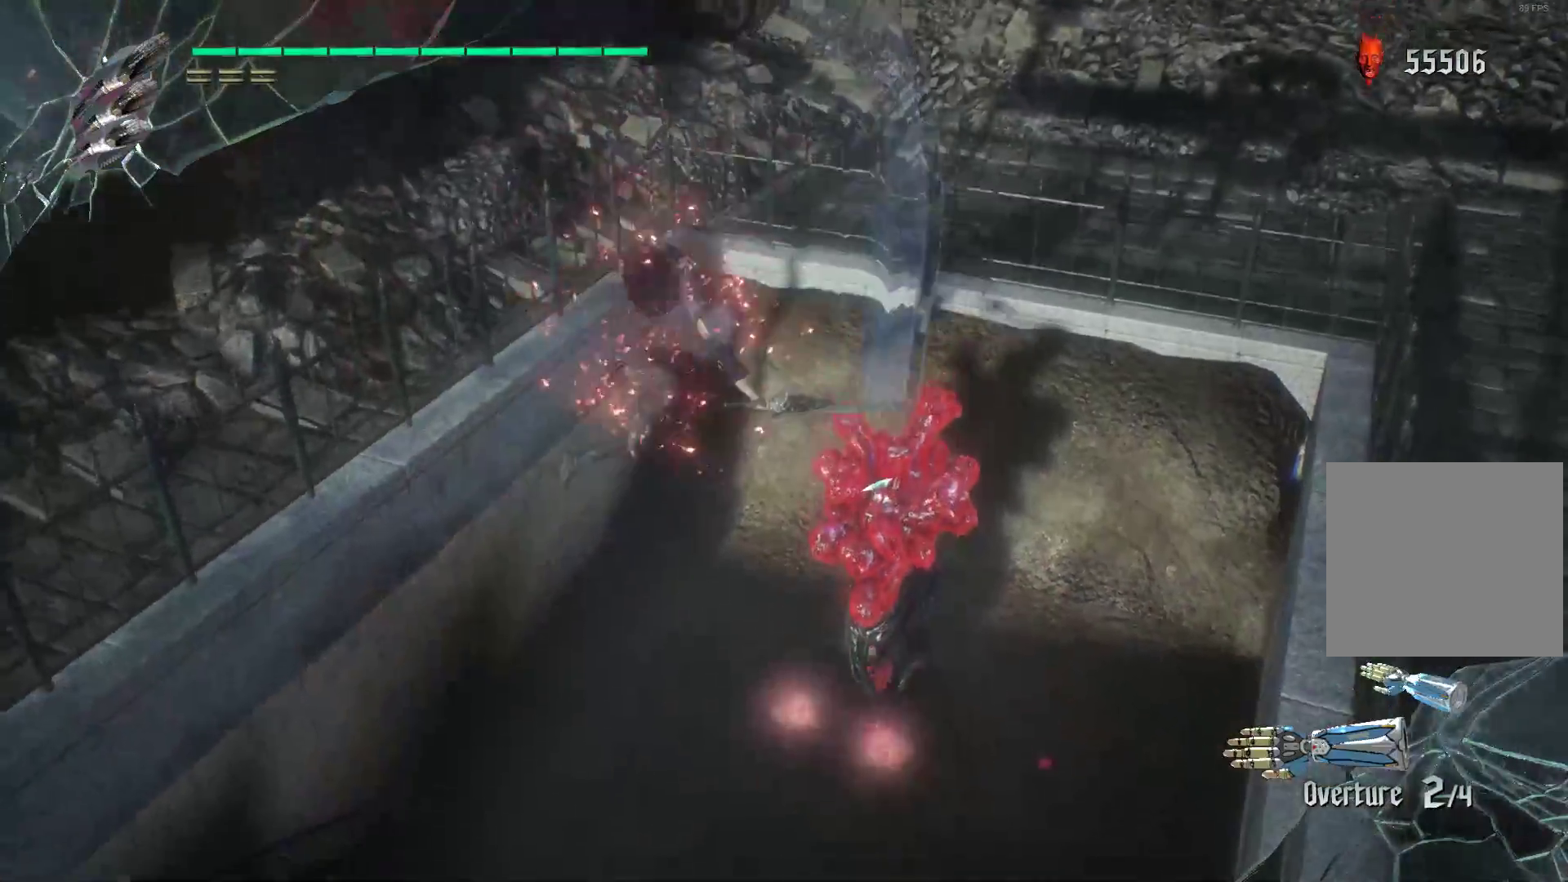
{"buttons": ["Y", "R1", "R2"], "left_stick": "right", "right_stick": "center", "events": [[190, "L2", "down"], [190, "Y", "up"], [328, "L2", "up"], [362, "left_stick", "up-right"], [431, "left_stick", "right"], [448, "Y", "down"]]}
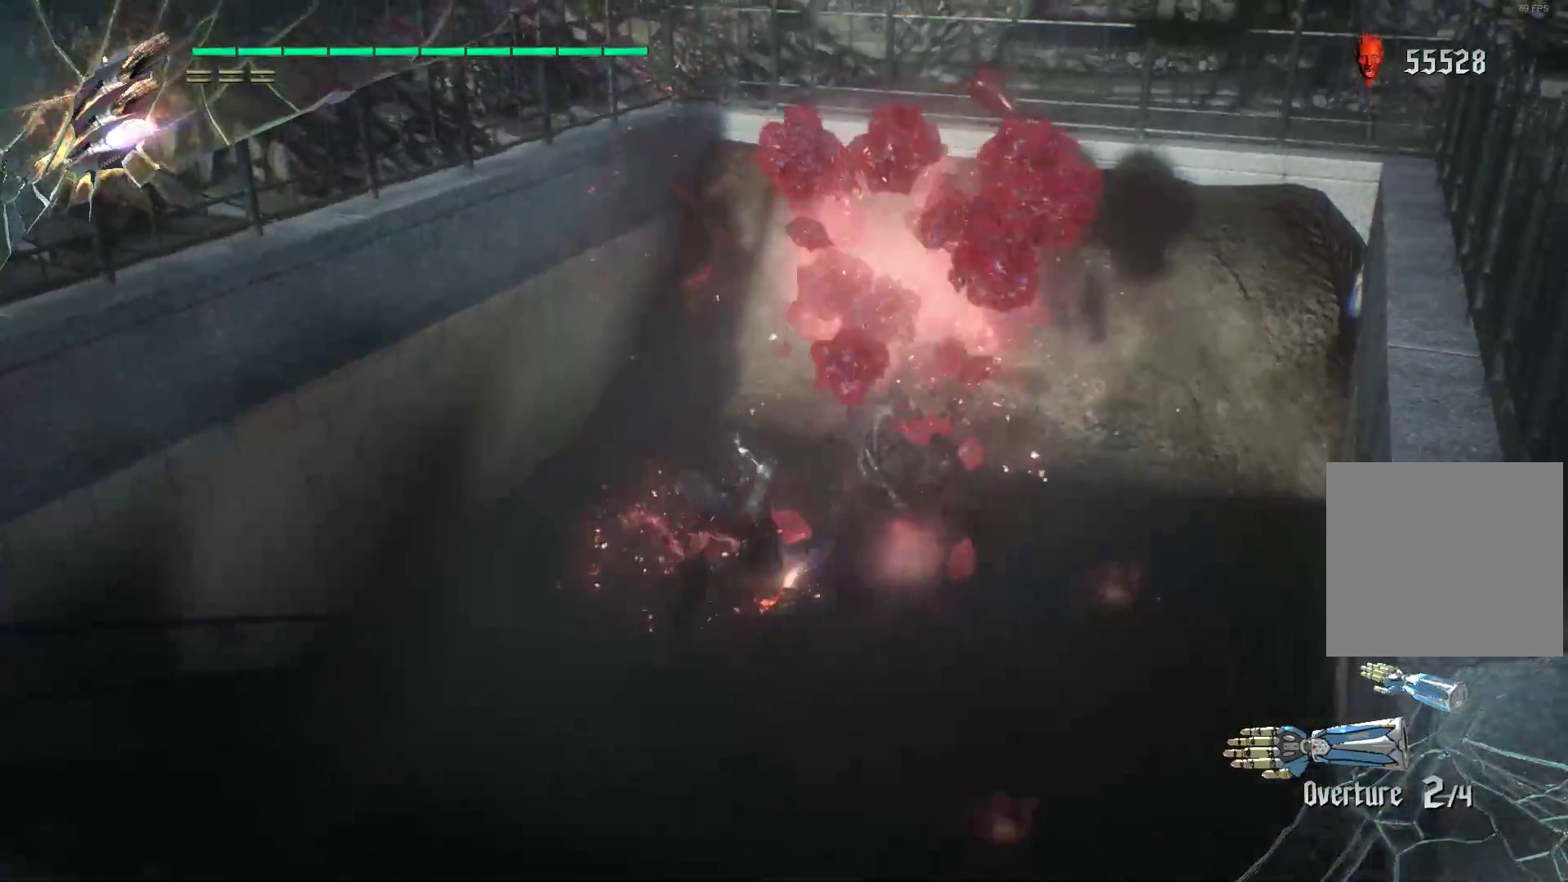
{"buttons": ["L2", "R2"], "left_stick": "center", "right_stick": "center", "events": [[17, "Y", "up"], [121, "Y", "down"], [190, "Y", "up"], [241, "R1", "up"], [293, "left_stick", "center"], [431, "L2", "down"]]}
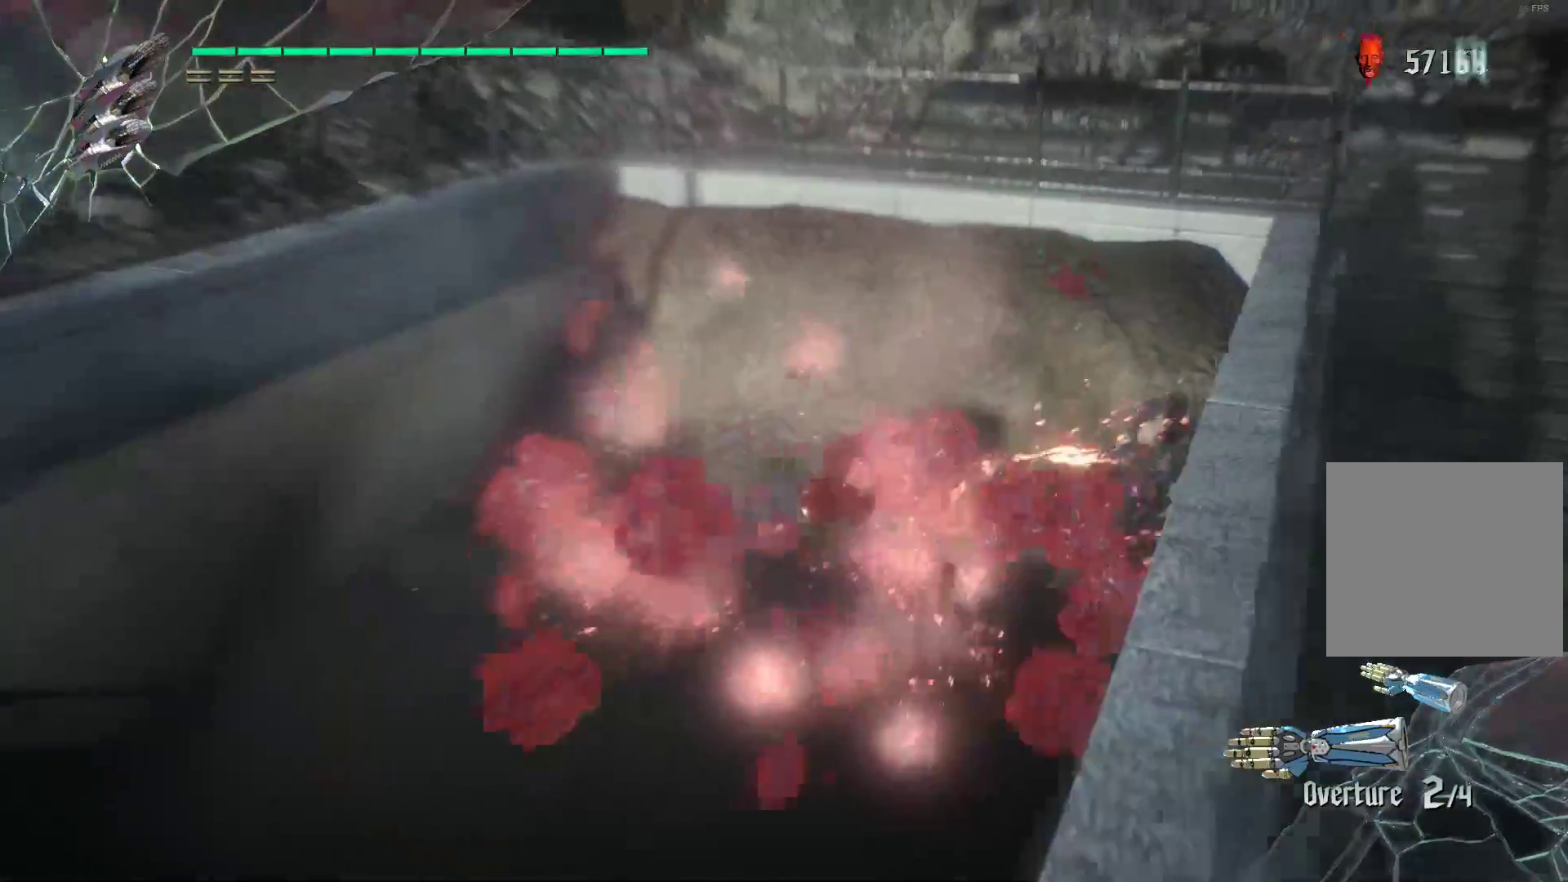
{"buttons": ["R2"], "left_stick": "center", "right_stick": "right", "events": [[86, "L2", "up"], [190, "right_stick", "right"]]}
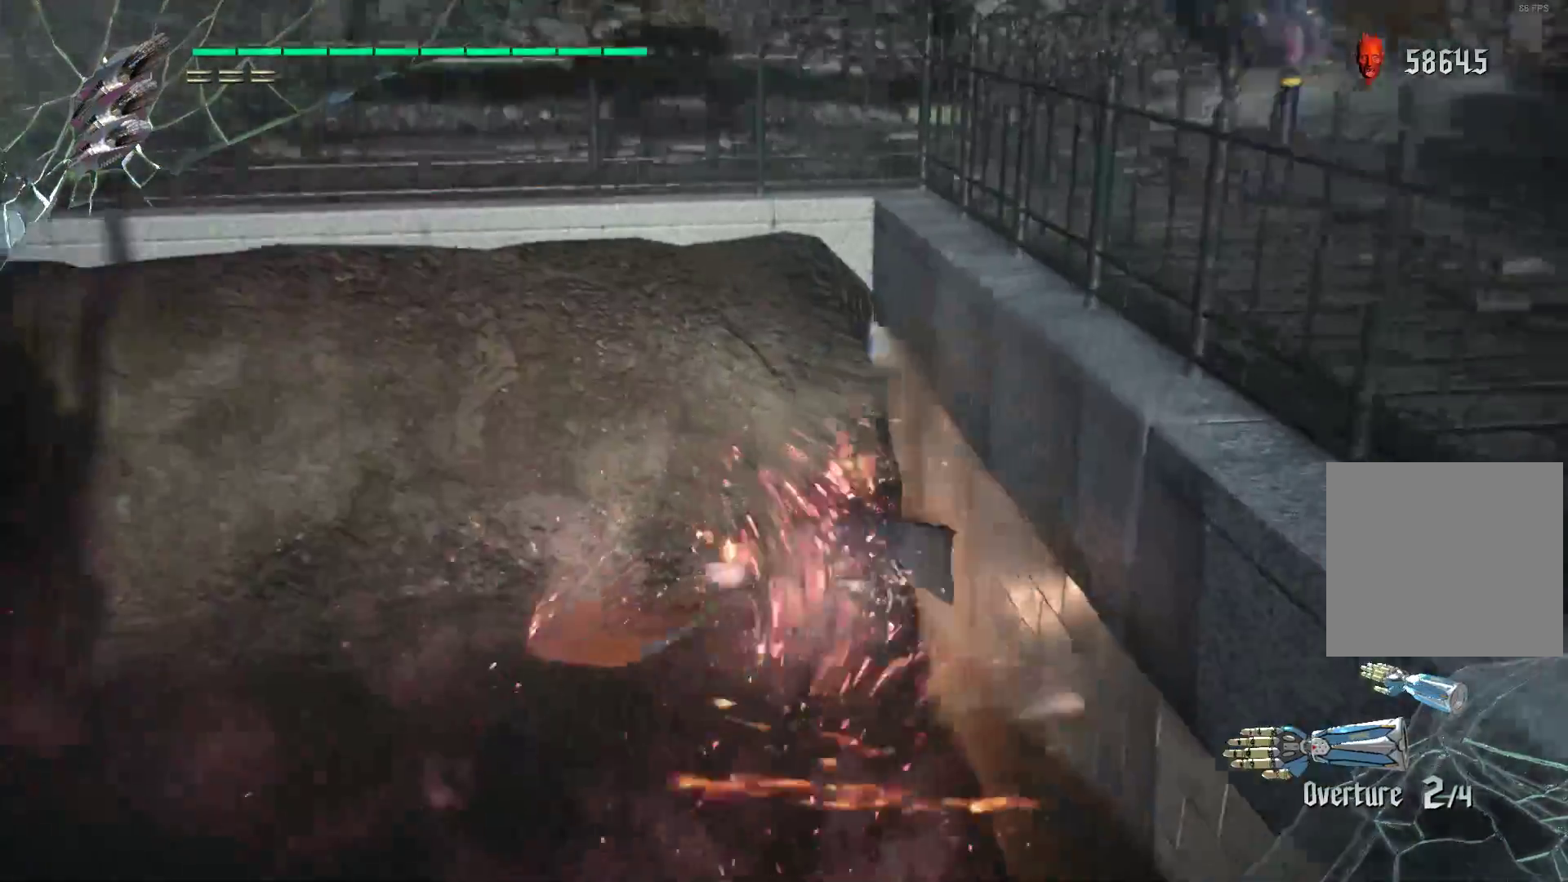
{"buttons": ["R2"], "left_stick": "down-right", "right_stick": "right", "events": [[172, "left_stick", "down"], [466, "left_stick", "down-right"]]}
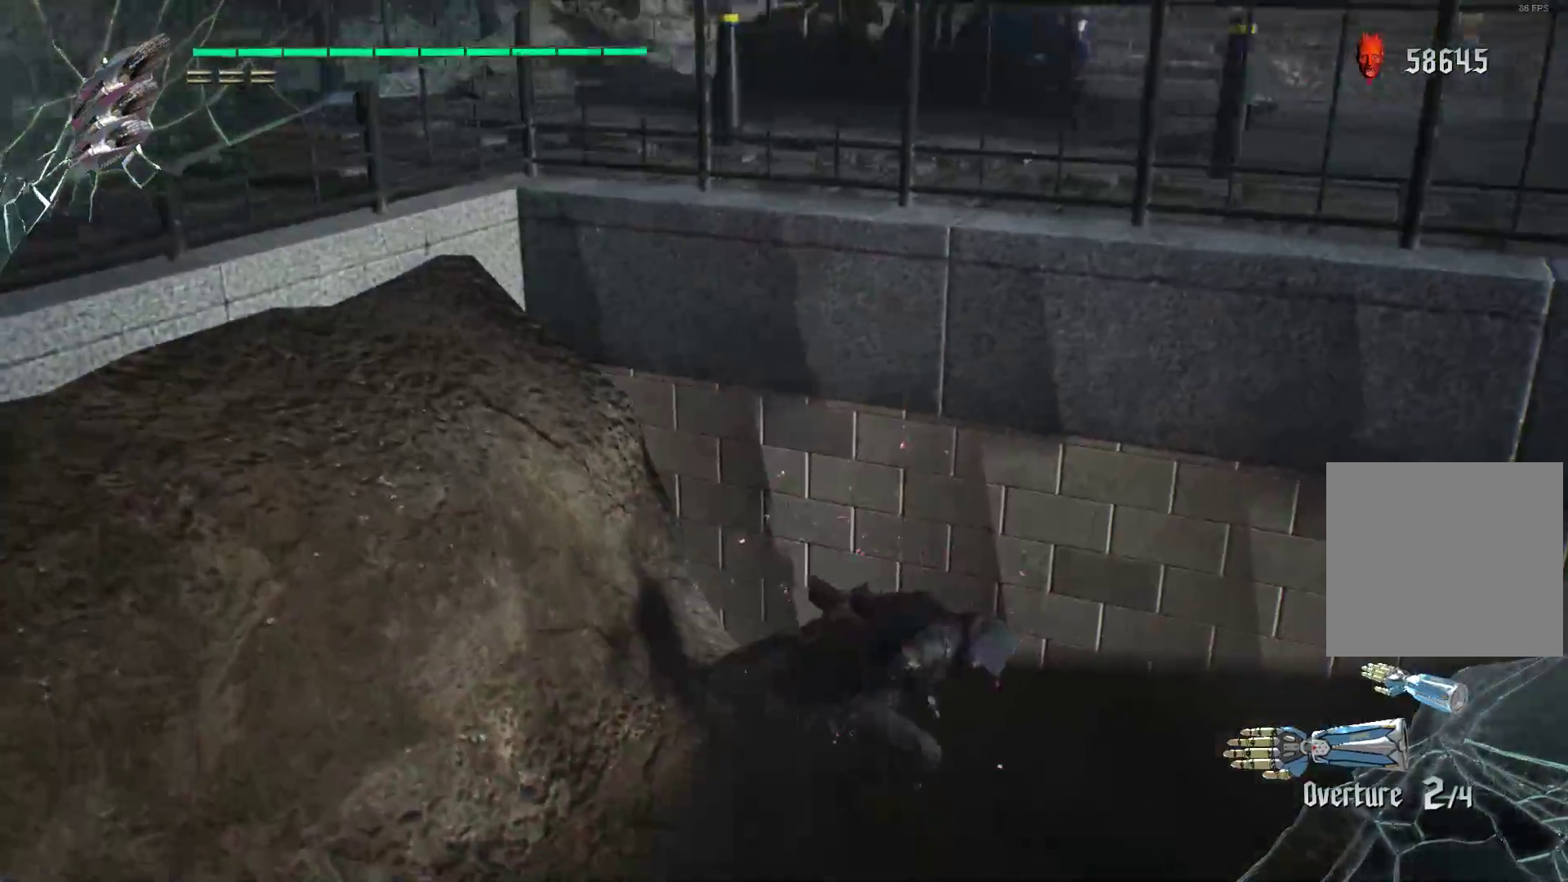
{"buttons": ["R2"], "left_stick": "down-right", "right_stick": "right", "events": []}
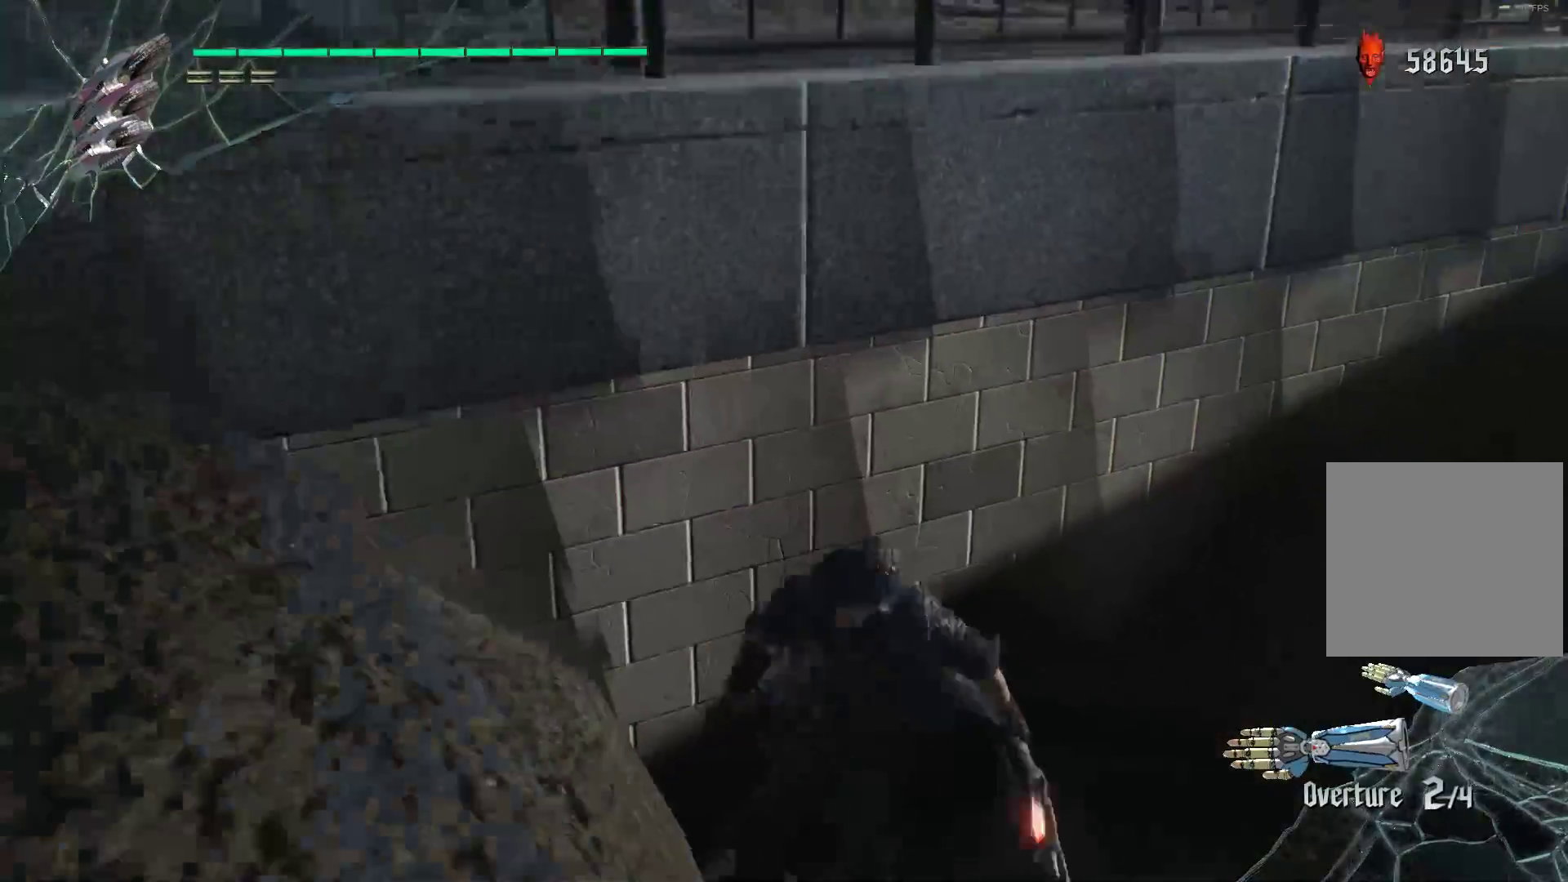
{"buttons": ["R2"], "left_stick": "up-right", "right_stick": "center", "events": [[345, "left_stick", "right"], [500, "left_stick", "up-right"], [500, "right_stick", "center"]]}
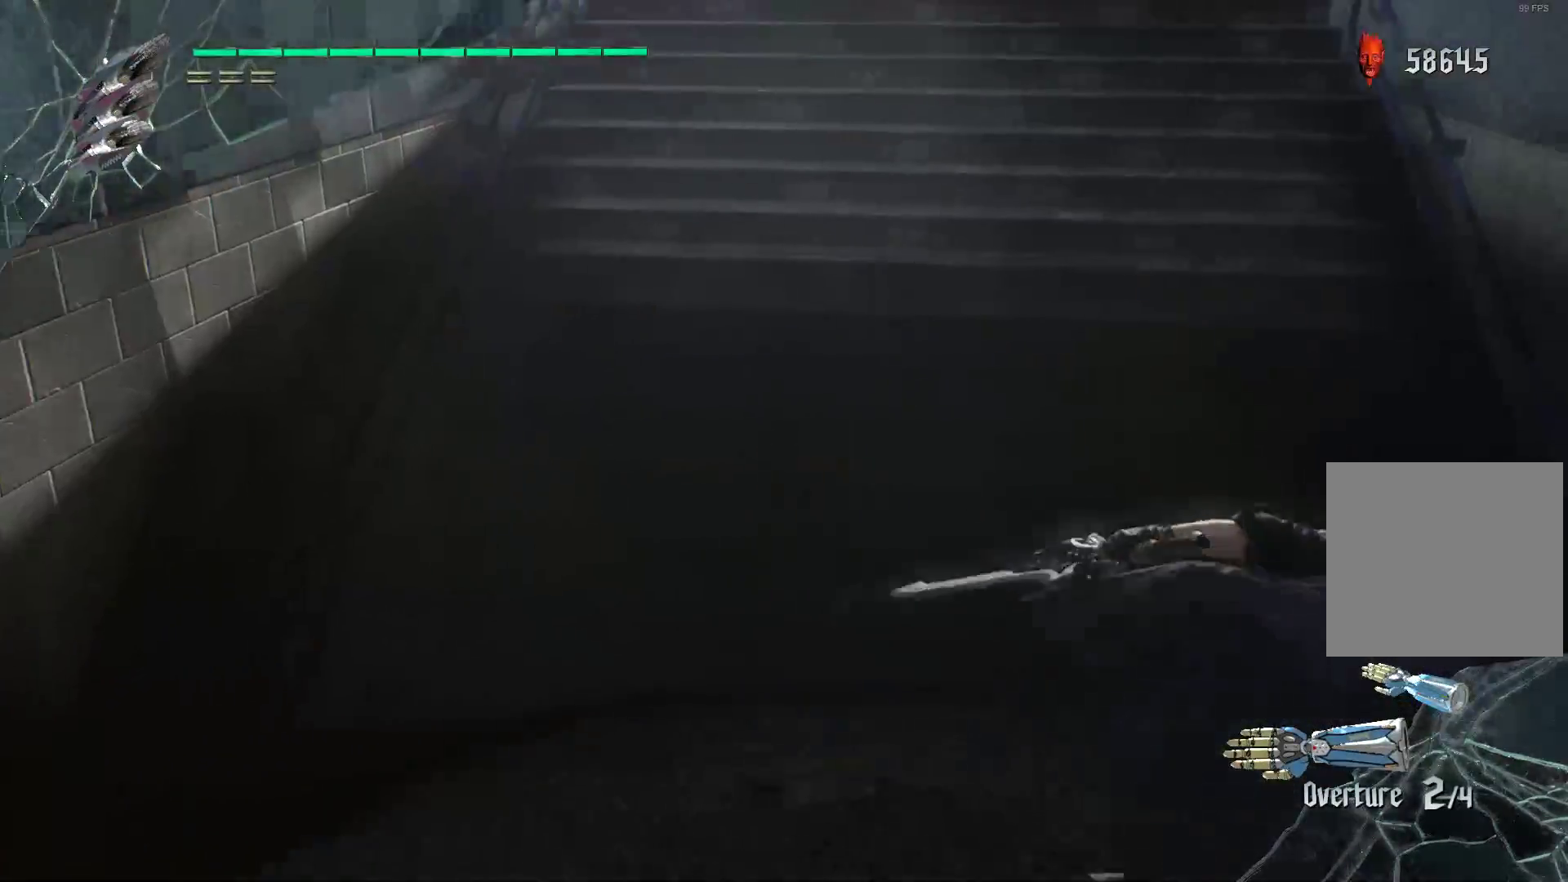
{"buttons": ["R2"], "left_stick": "up", "right_stick": "left", "events": [[121, "left_stick", "up"], [431, "right_stick", "left"]]}
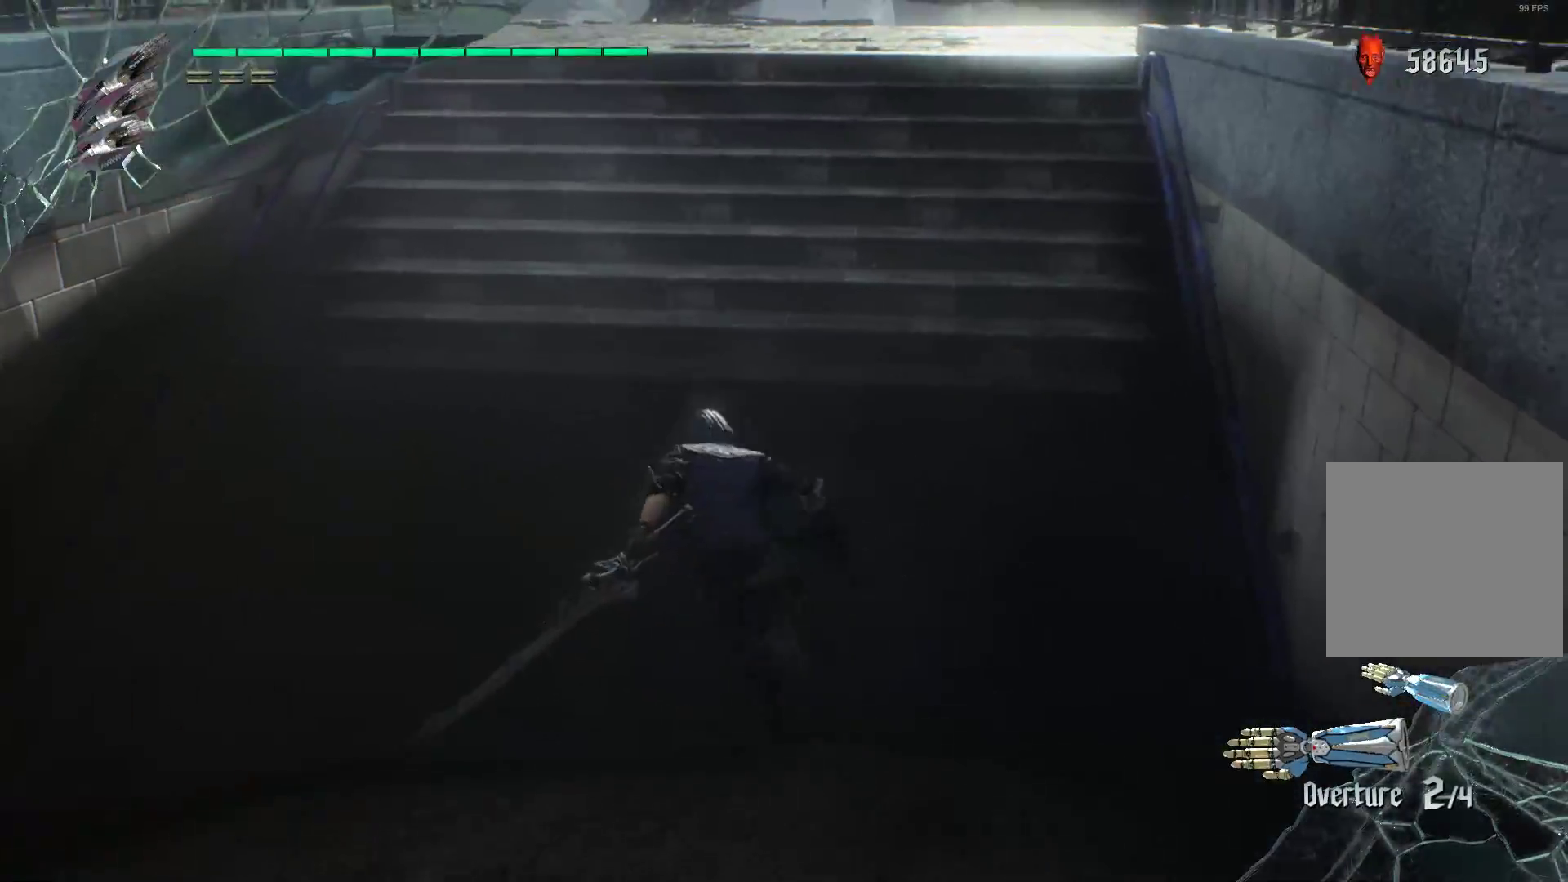
{"buttons": ["R2"], "left_stick": "up", "right_stick": "center", "events": [[17, "right_stick", "up-left"], [259, "right_stick", "center"]]}
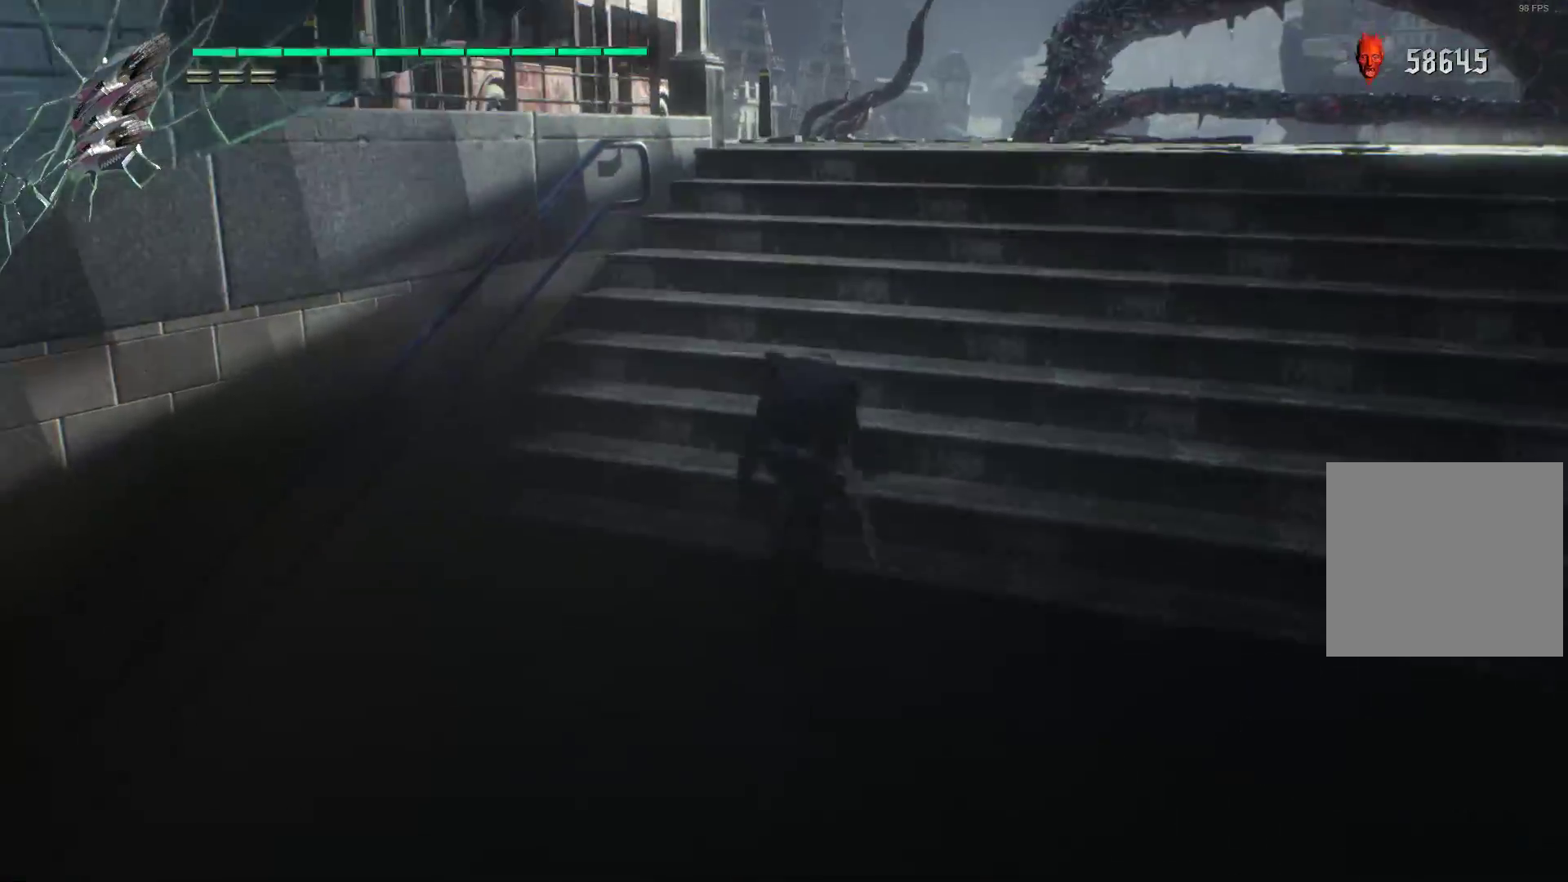
{"buttons": ["R2"], "left_stick": "up", "right_stick": "center", "events": []}
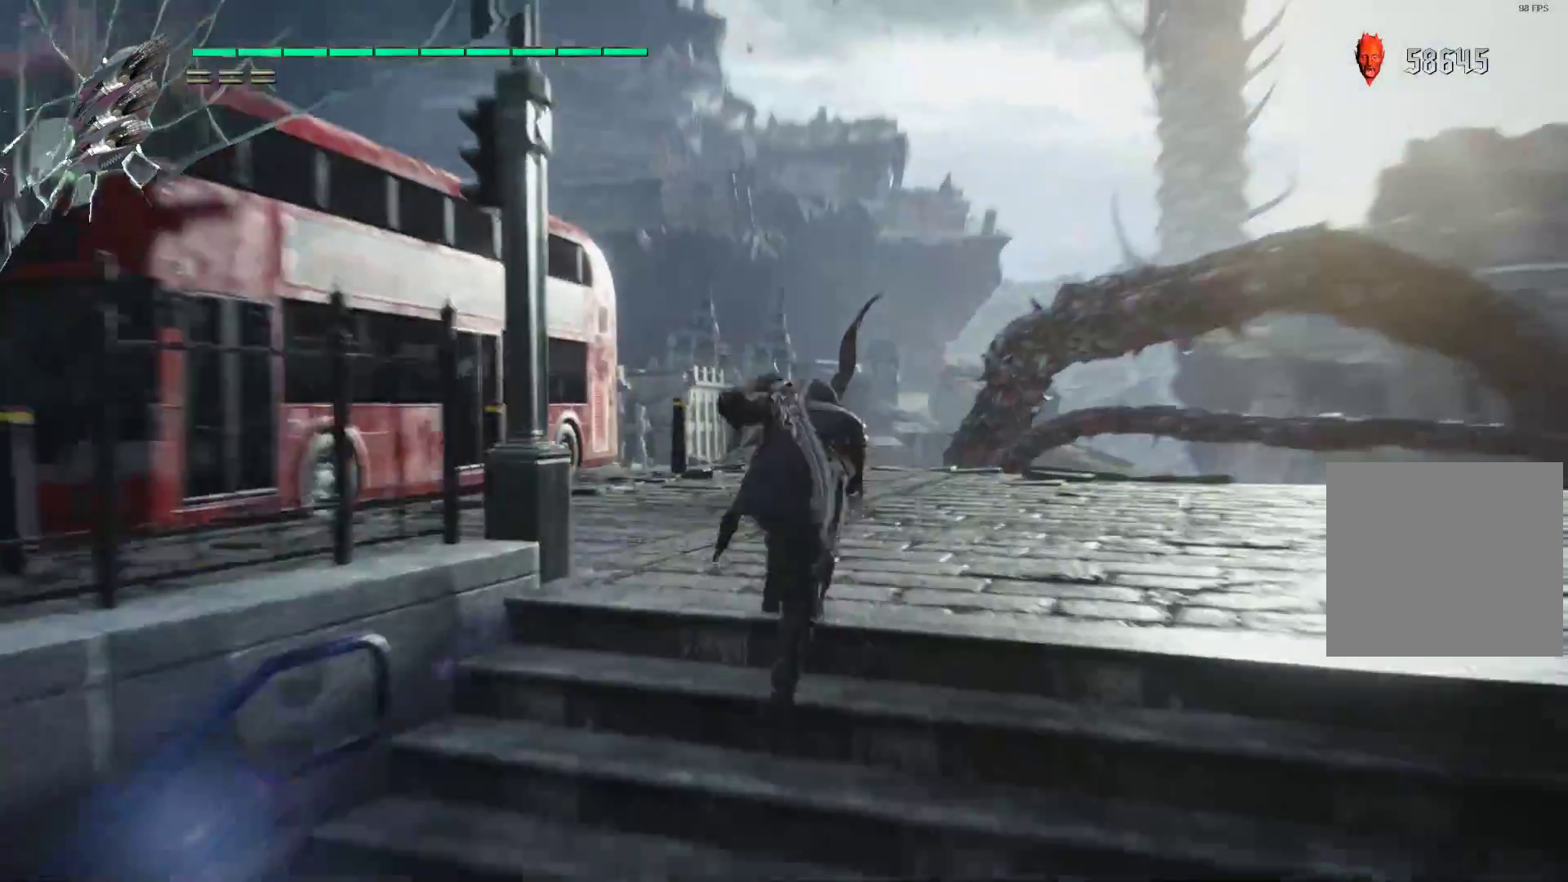
{"buttons": ["R2"], "left_stick": "up-left", "right_stick": "left", "events": [[69, "right_stick", "left"], [483, "left_stick", "up-left"]]}
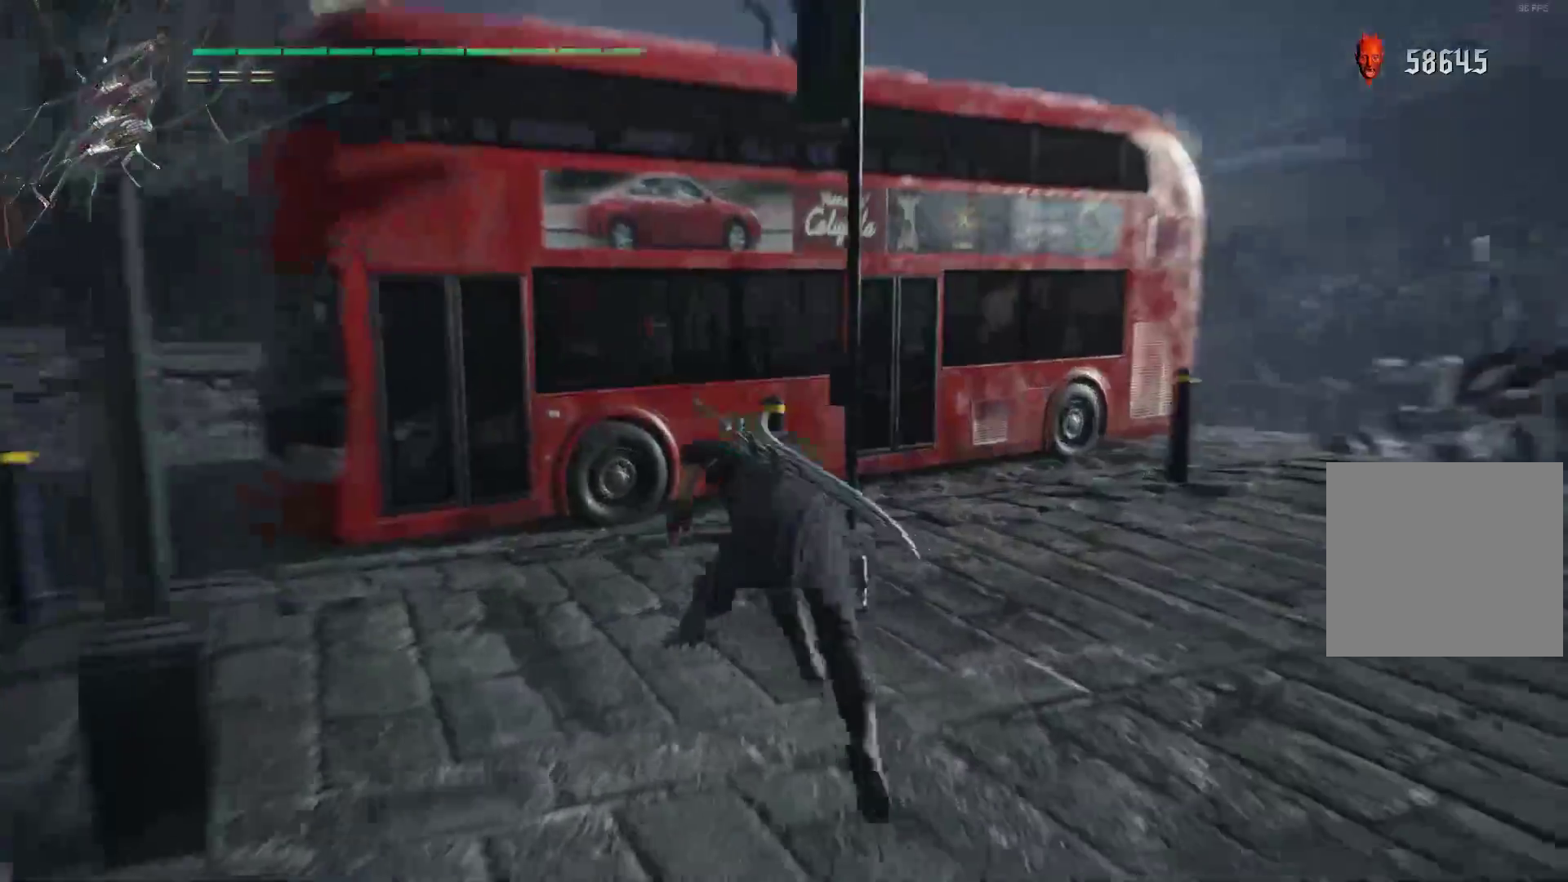
{"buttons": ["R2"], "left_stick": "up-left", "right_stick": "up-left", "events": [[345, "right_stick", "up-left"]]}